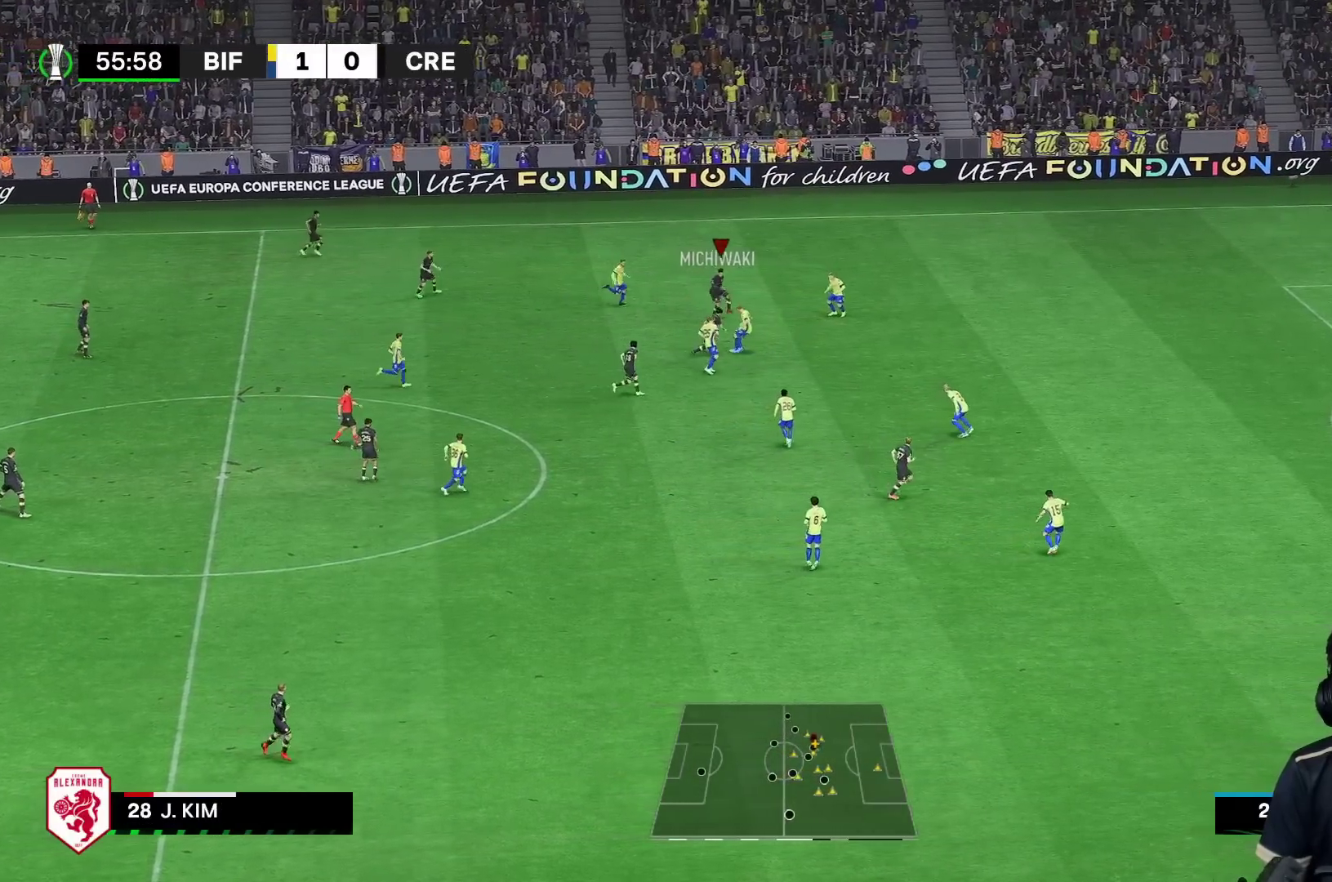
Gameplay with a controller (Xbox layout); each line is a JSON object with the inputs held at the frame after it. "events" lists button and stick changes between this image and that frame as [ms after this image, input, new state], when the widget could be followed in between. Not read: L3 R3.
{"buttons": [], "left_stick": "up", "right_stick": "center", "events": [[150, "left_stick", "up-right"], [317, "left_stick", "up"]]}
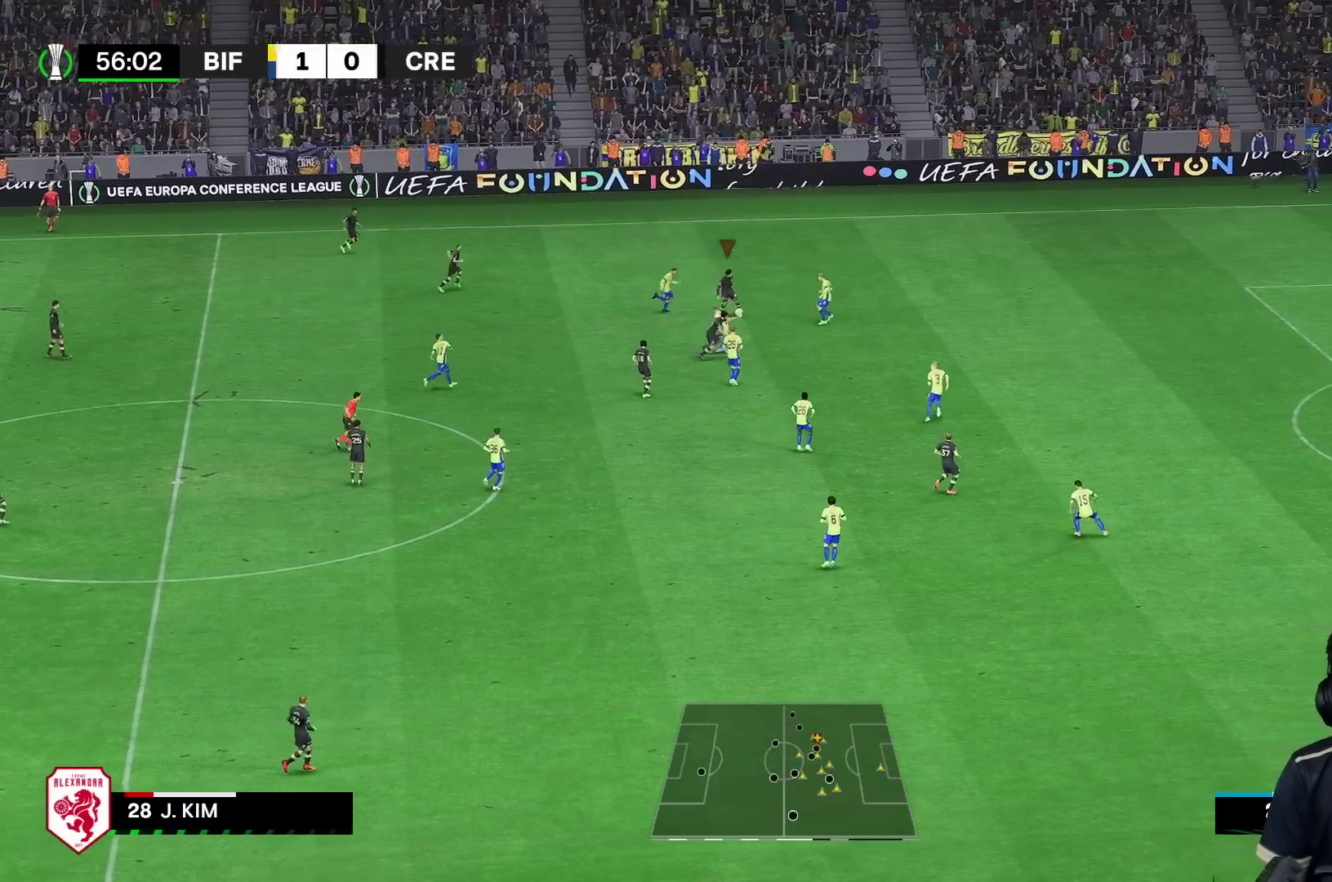
{"buttons": [], "left_stick": "up", "right_stick": "center", "events": [[350, "Y", "down"], [450, "Y", "up"]]}
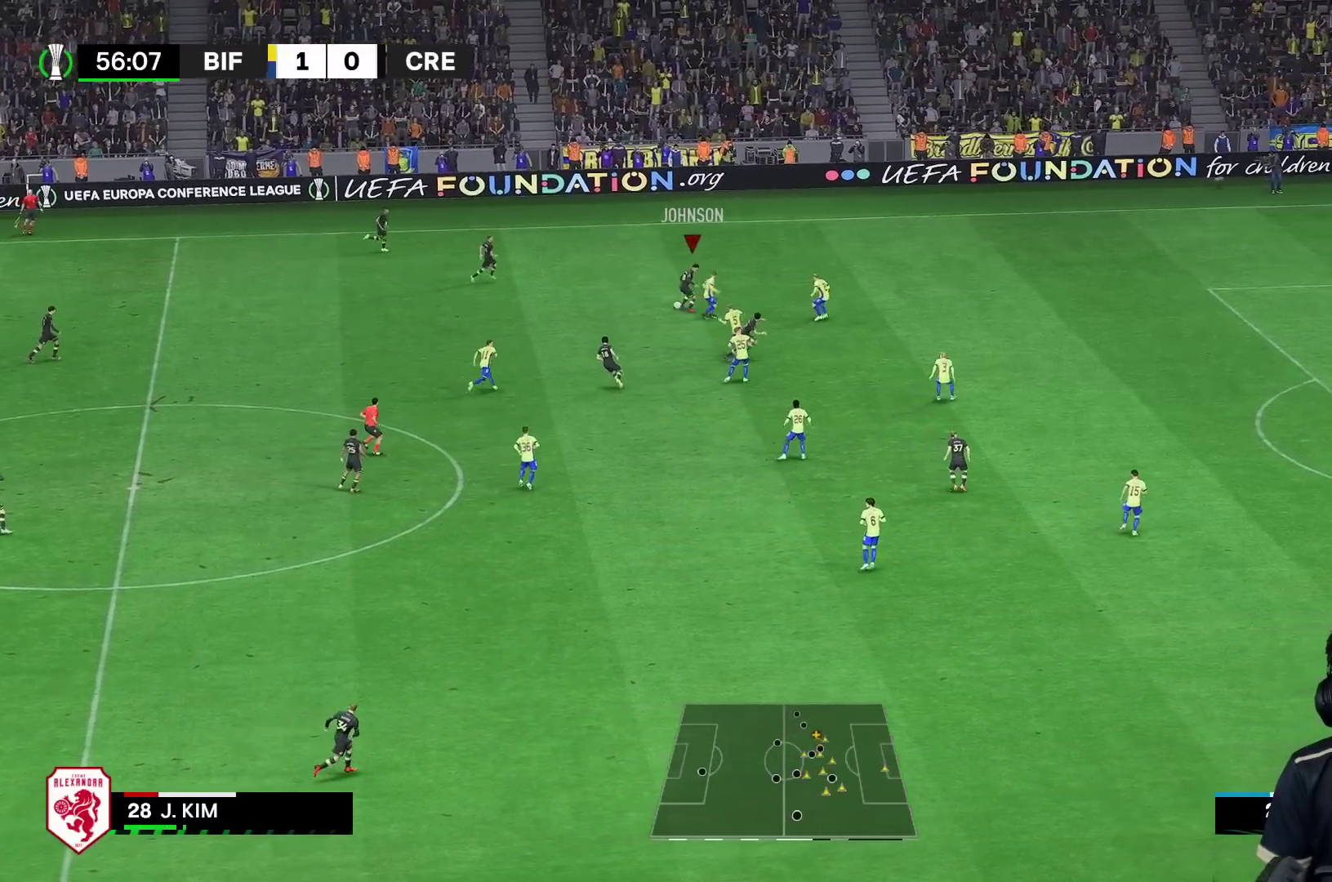
{"buttons": [], "left_stick": "up-right", "right_stick": "center", "events": [[417, "left_stick", "up-right"]]}
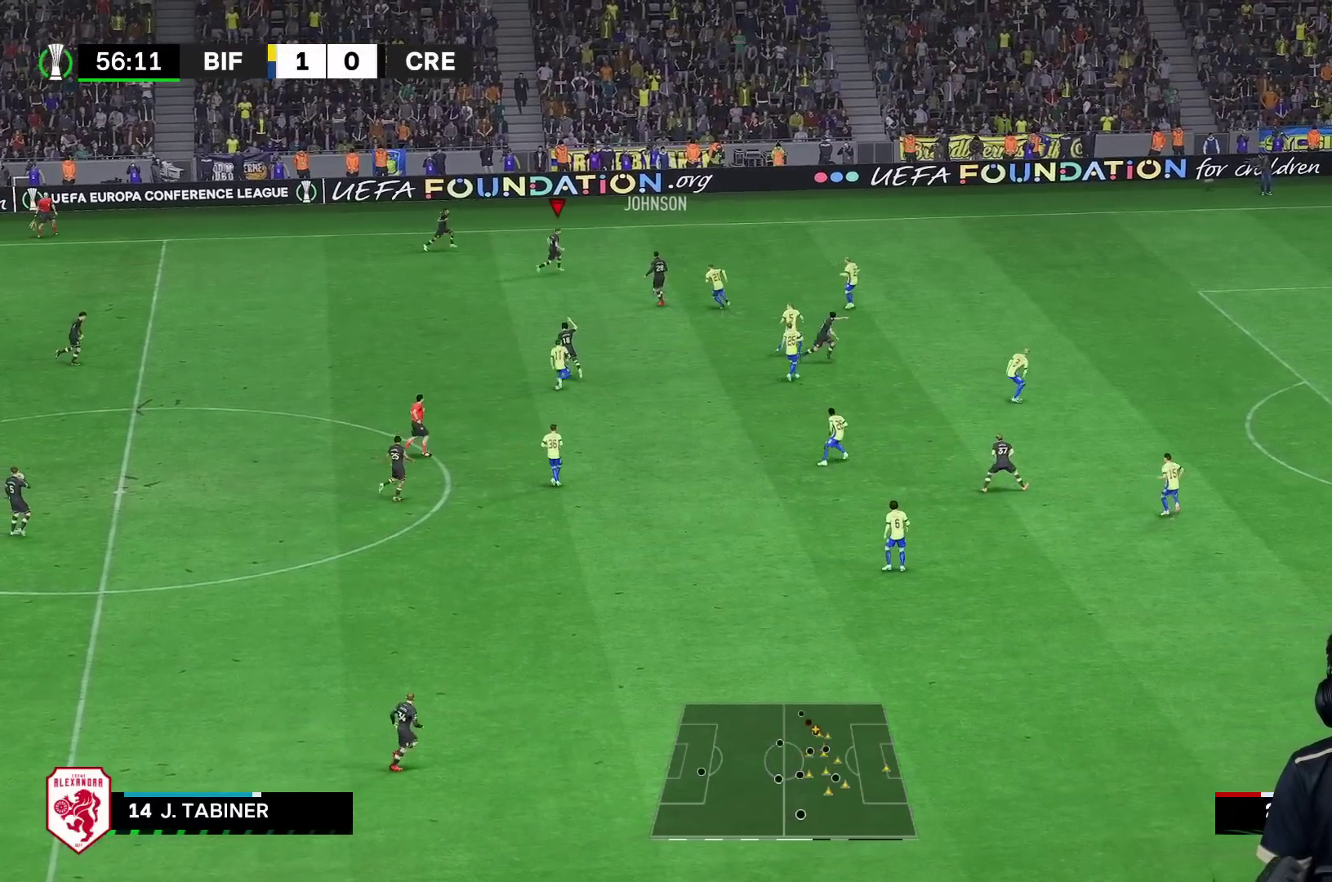
{"buttons": ["Y"], "left_stick": "down-right", "right_stick": "center"}
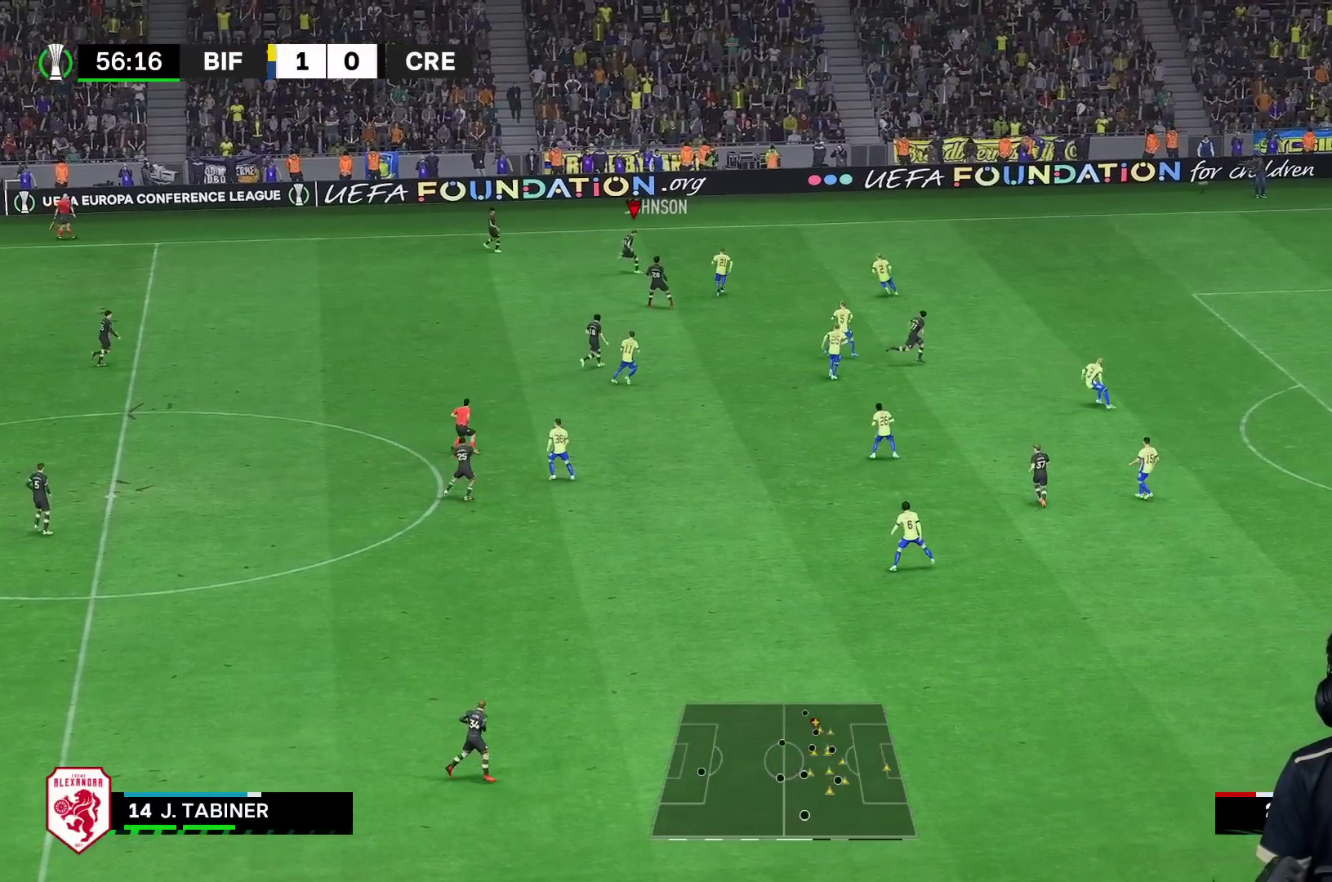
{"buttons": ["R1"], "left_stick": "right", "right_stick": "center", "events": [[83, "Y", "up"], [267, "left_stick", "right"], [300, "R1", "down"]]}
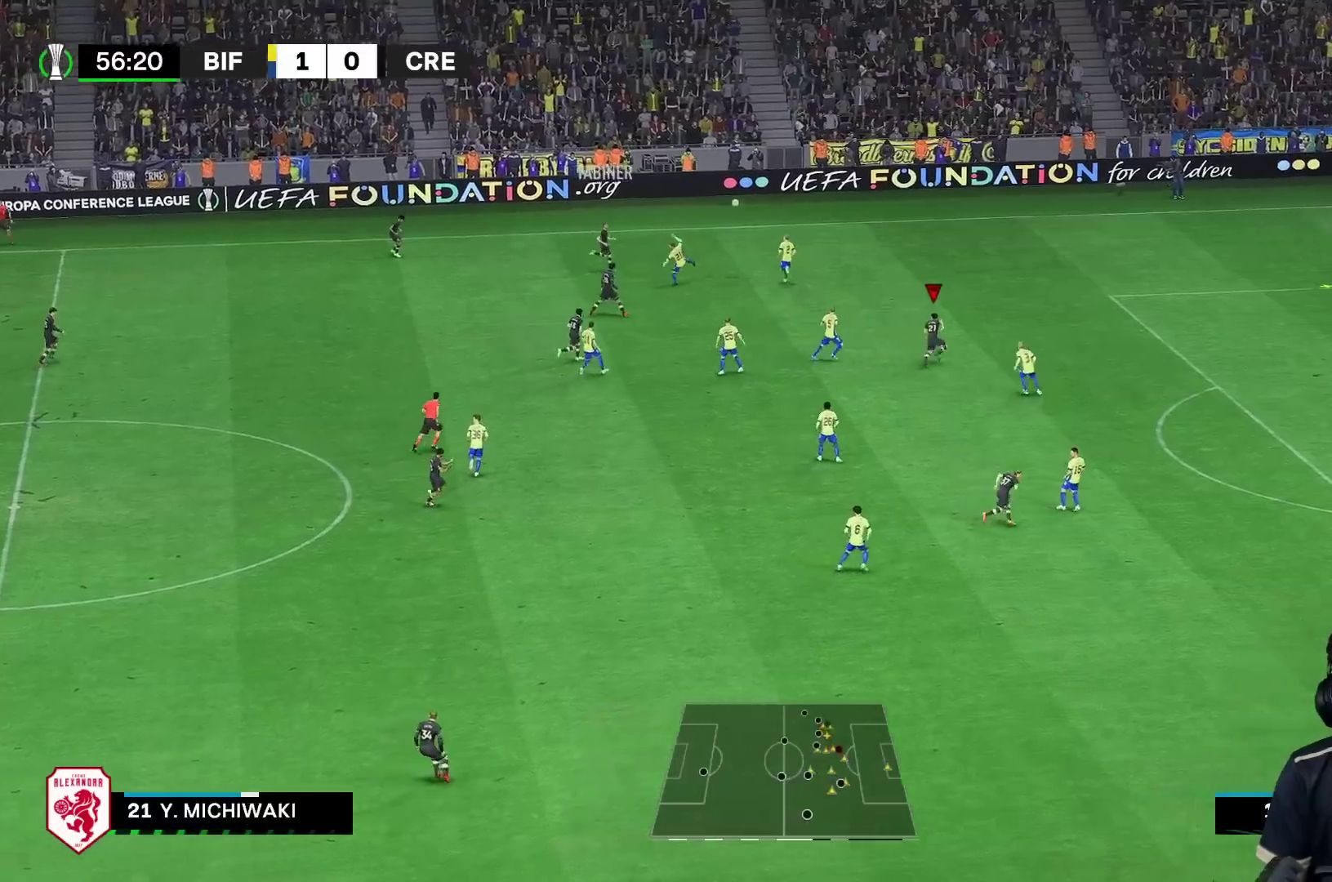
{"buttons": ["R1"], "left_stick": "right", "right_stick": "center", "events": []}
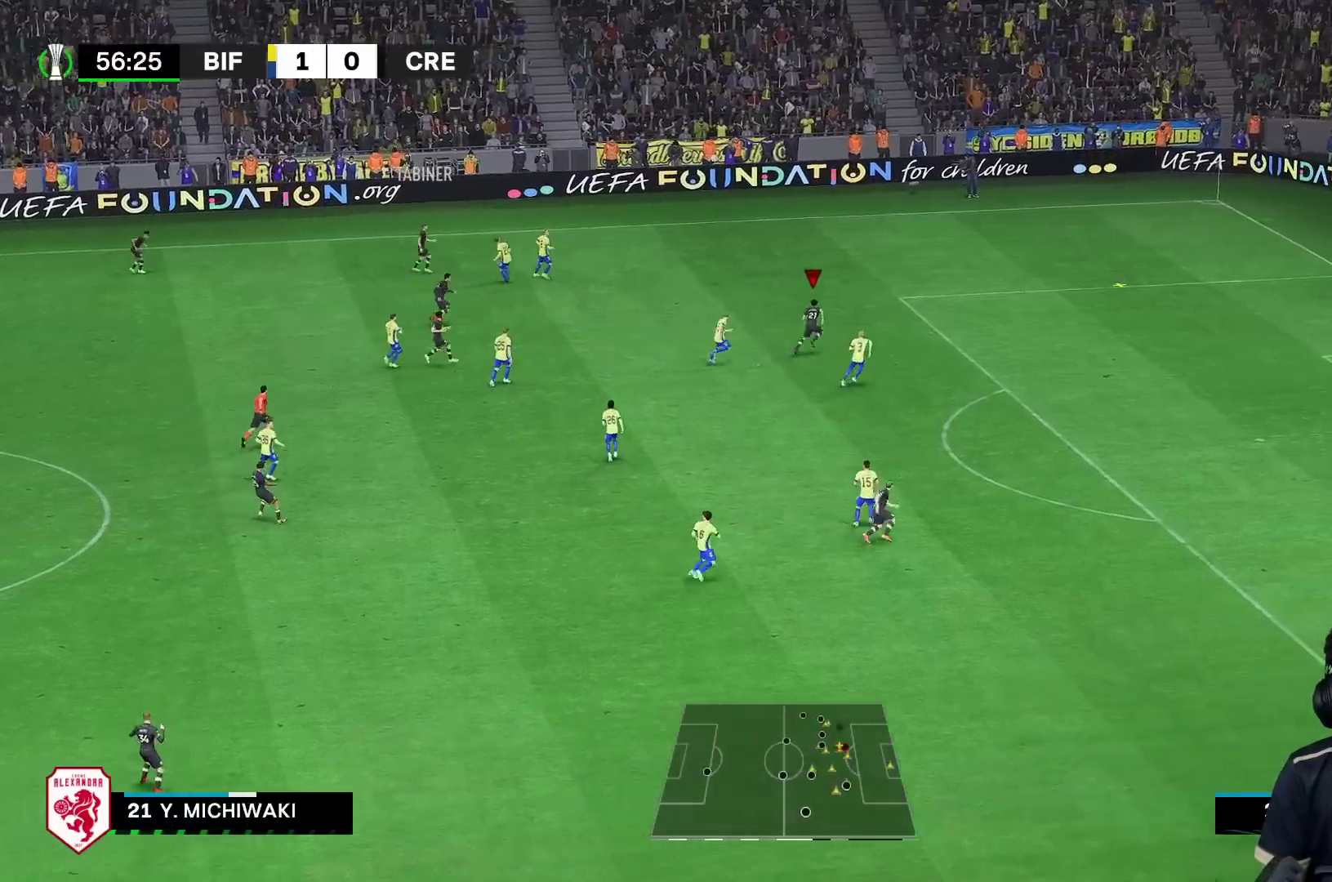
{"buttons": ["R1"], "left_stick": "right", "right_stick": "center", "events": []}
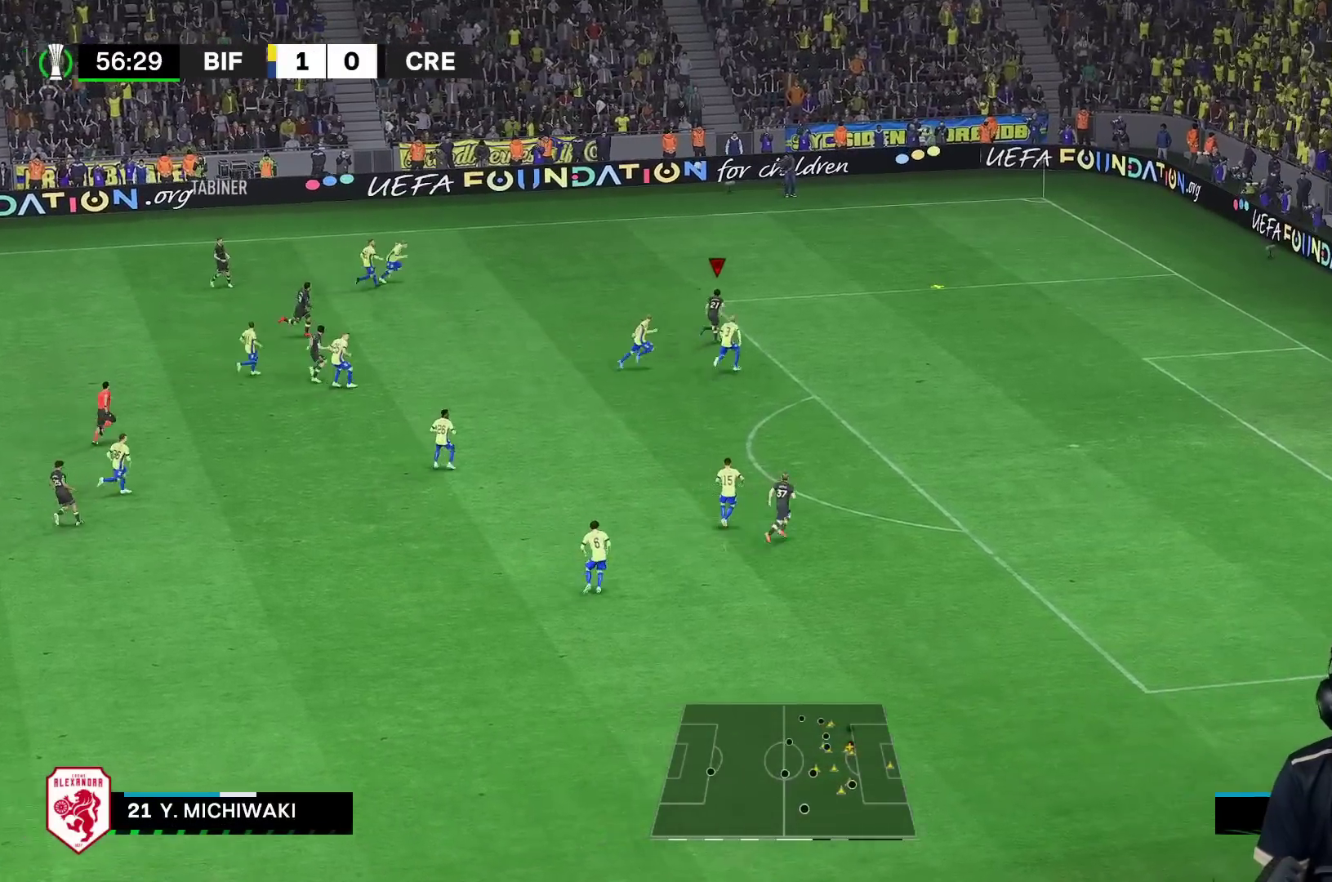
{"buttons": ["R1"], "left_stick": "right", "right_stick": "center", "events": []}
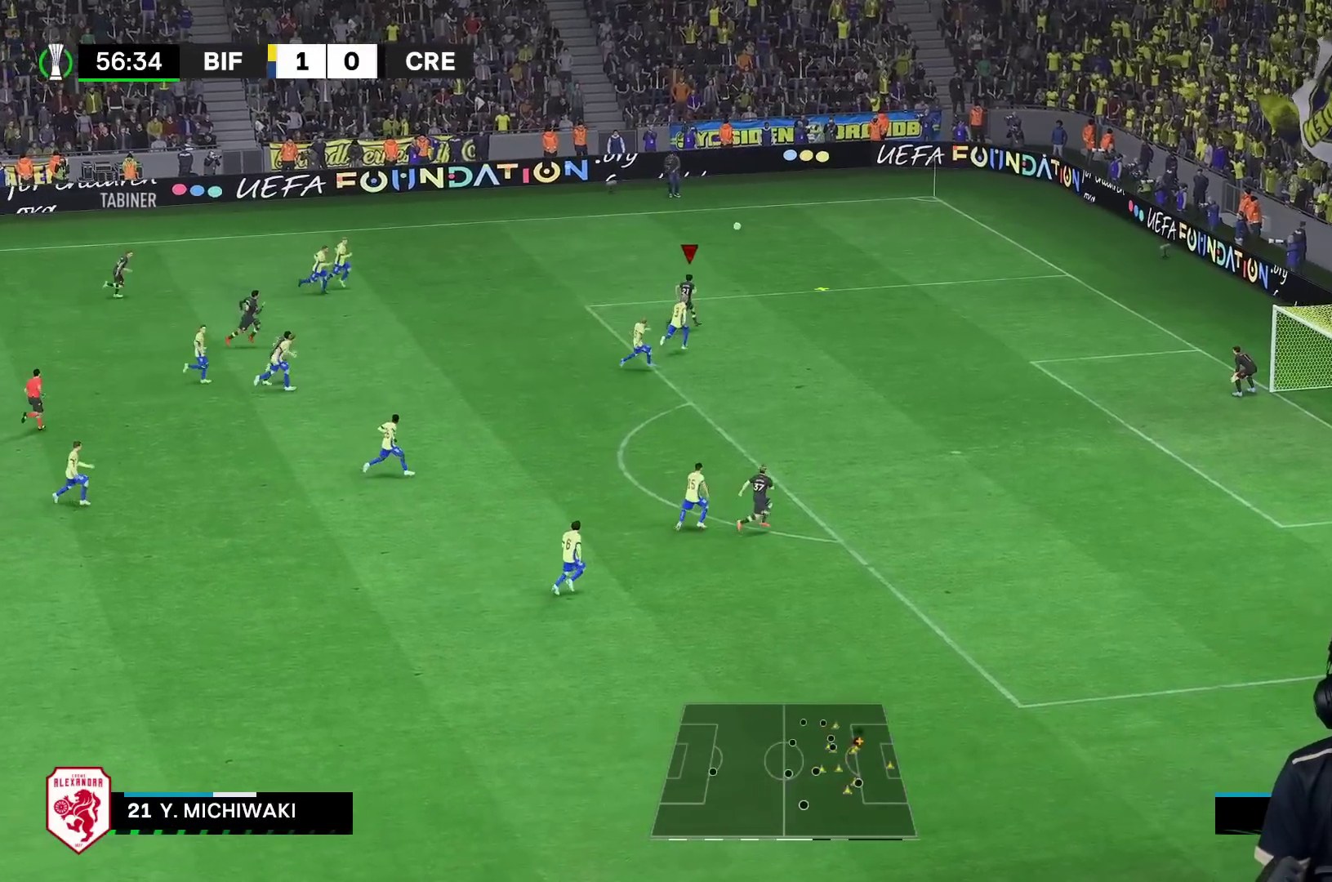
{"buttons": [], "left_stick": "down-right", "right_stick": "center", "events": [[350, "R1", "up"], [450, "left_stick", "down-right"]]}
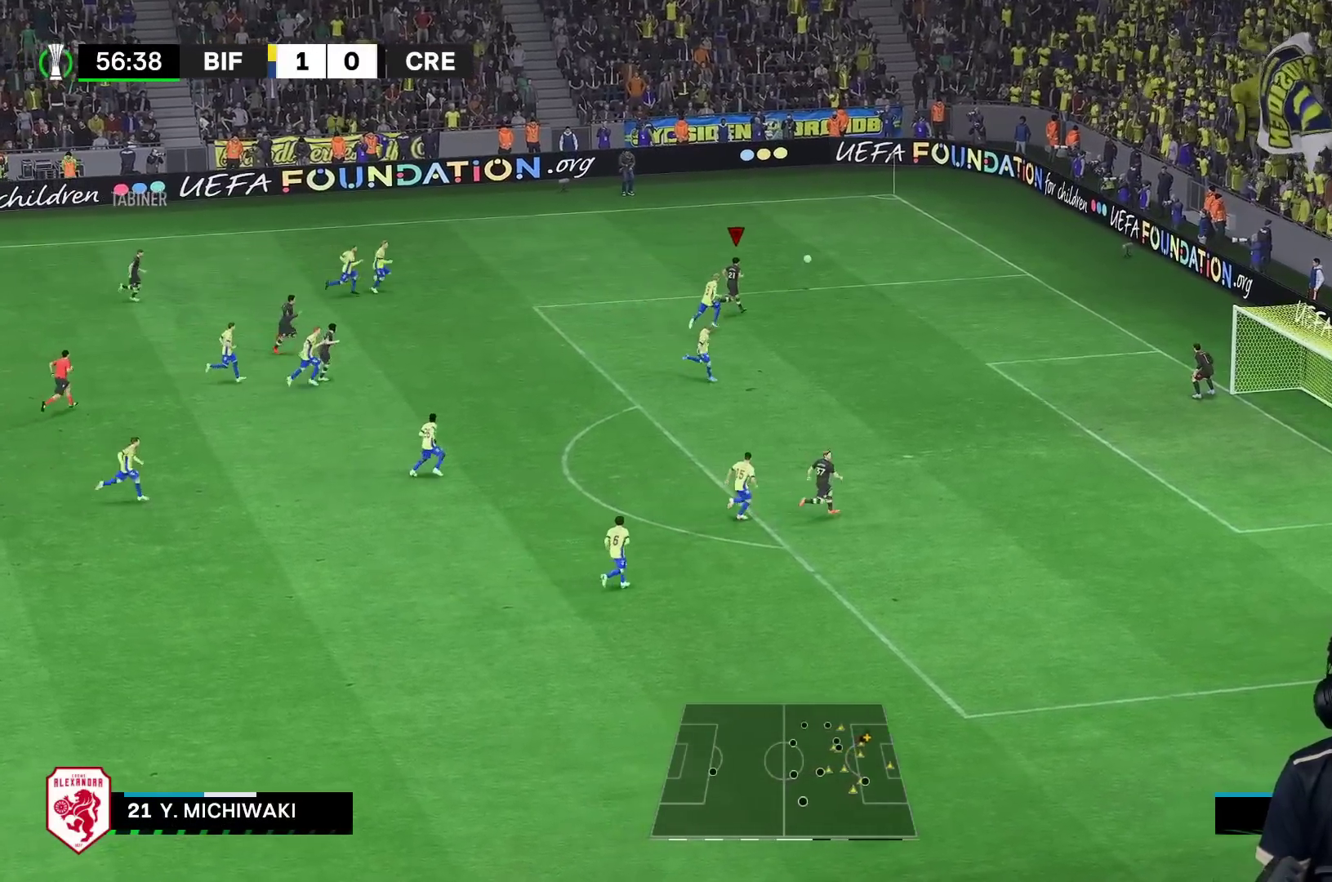
{"buttons": [], "left_stick": "down", "right_stick": "center", "events": [[183, "left_stick", "down"], [217, "R2", "down"], [250, "B", "down"], [333, "R2", "up"], [400, "R2", "down"], [417, "B", "up"], [483, "R2", "up"]]}
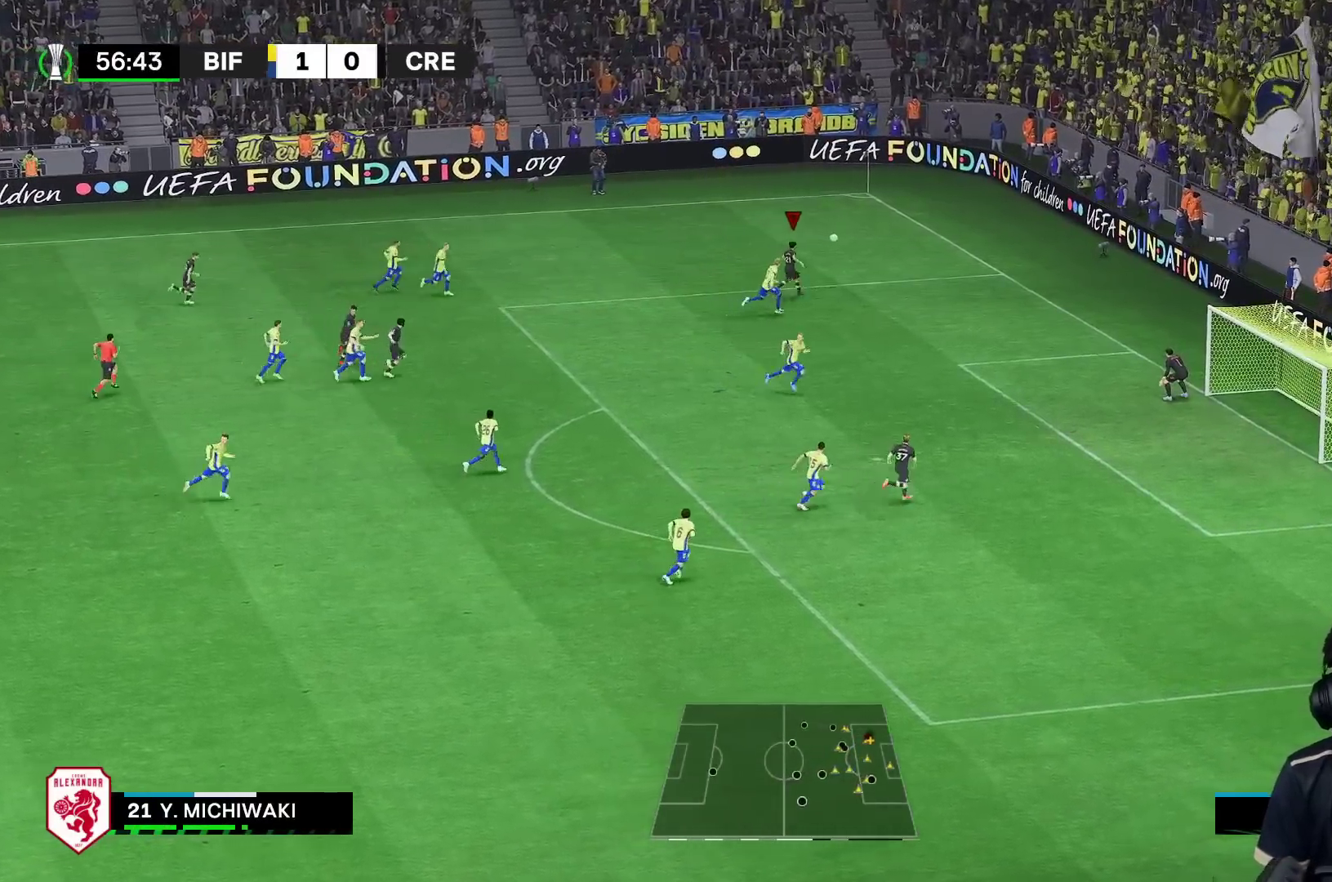
{"buttons": [], "left_stick": "down", "right_stick": "center", "events": []}
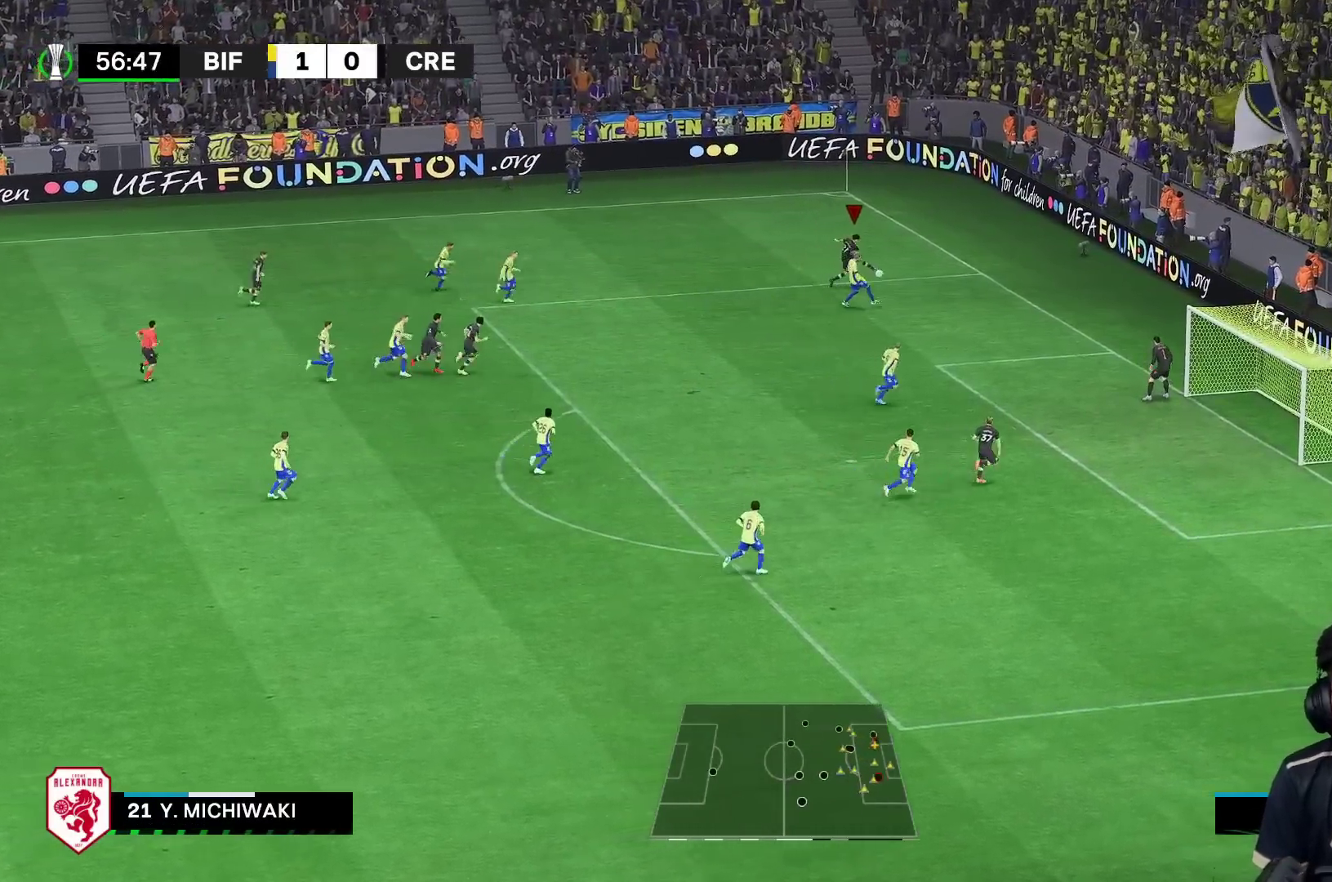
{"buttons": ["X"], "left_stick": "up", "right_stick": "center", "events": [[83, "left_stick", "right"], [217, "left_stick", "up-right"], [400, "X", "down"], [433, "left_stick", "up"]]}
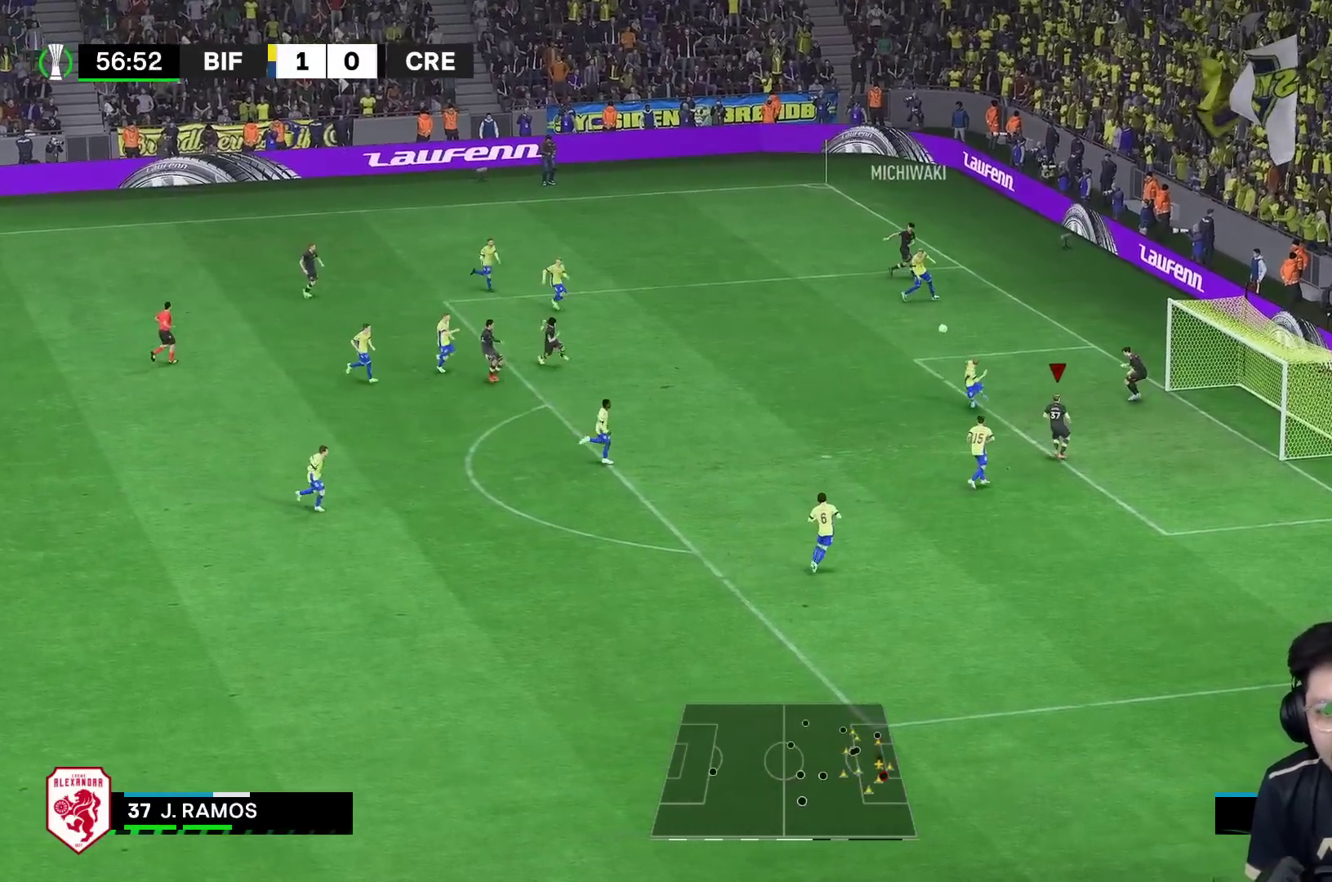
{"buttons": [], "left_stick": "up", "right_stick": "center", "events": [[17, "X", "up"]]}
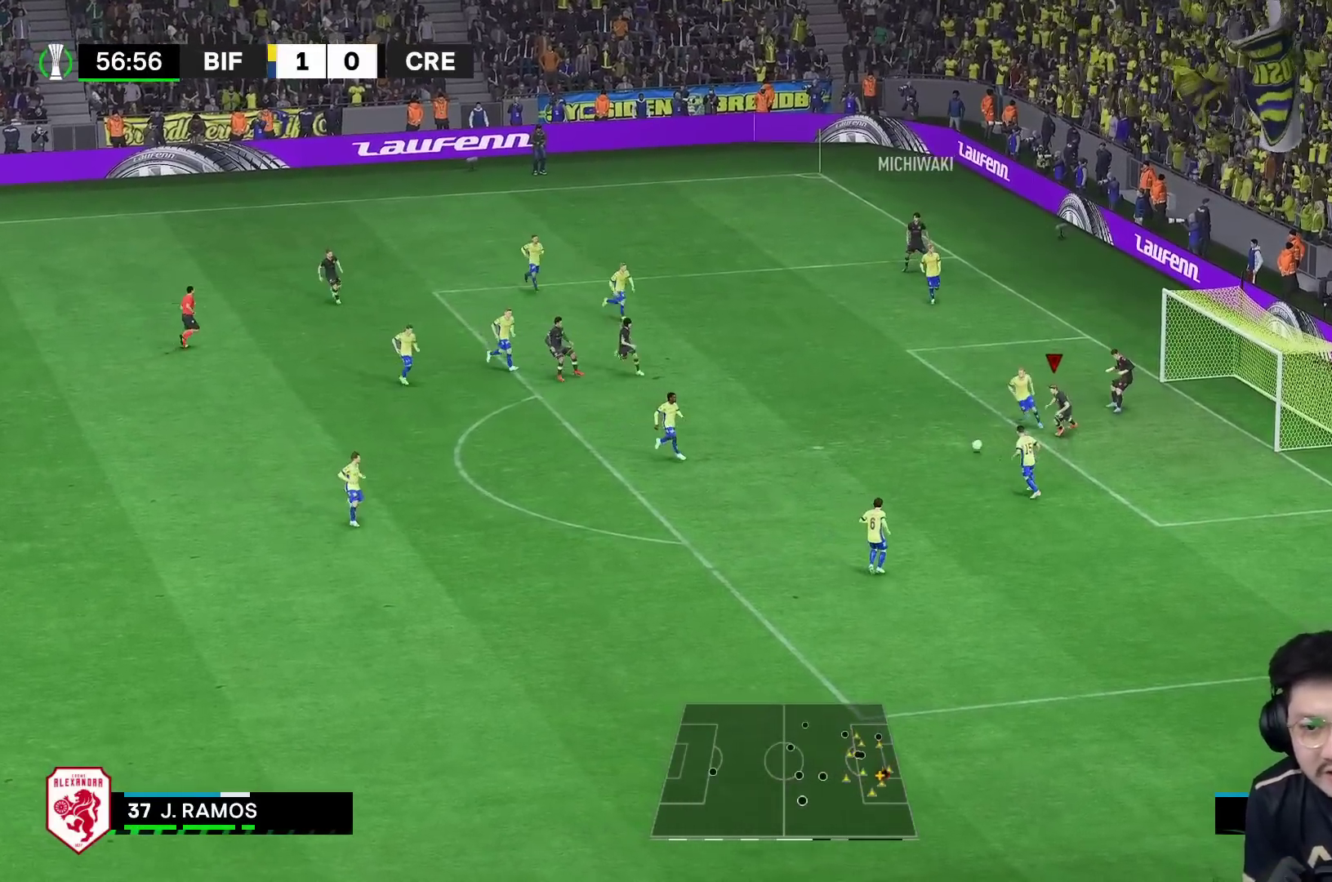
{"buttons": ["R1", "R2"], "left_stick": "down", "right_stick": "center", "events": [[233, "left_stick", "down-right"], [283, "R1", "down"], [283, "left_stick", "down"], [300, "R2", "down"]]}
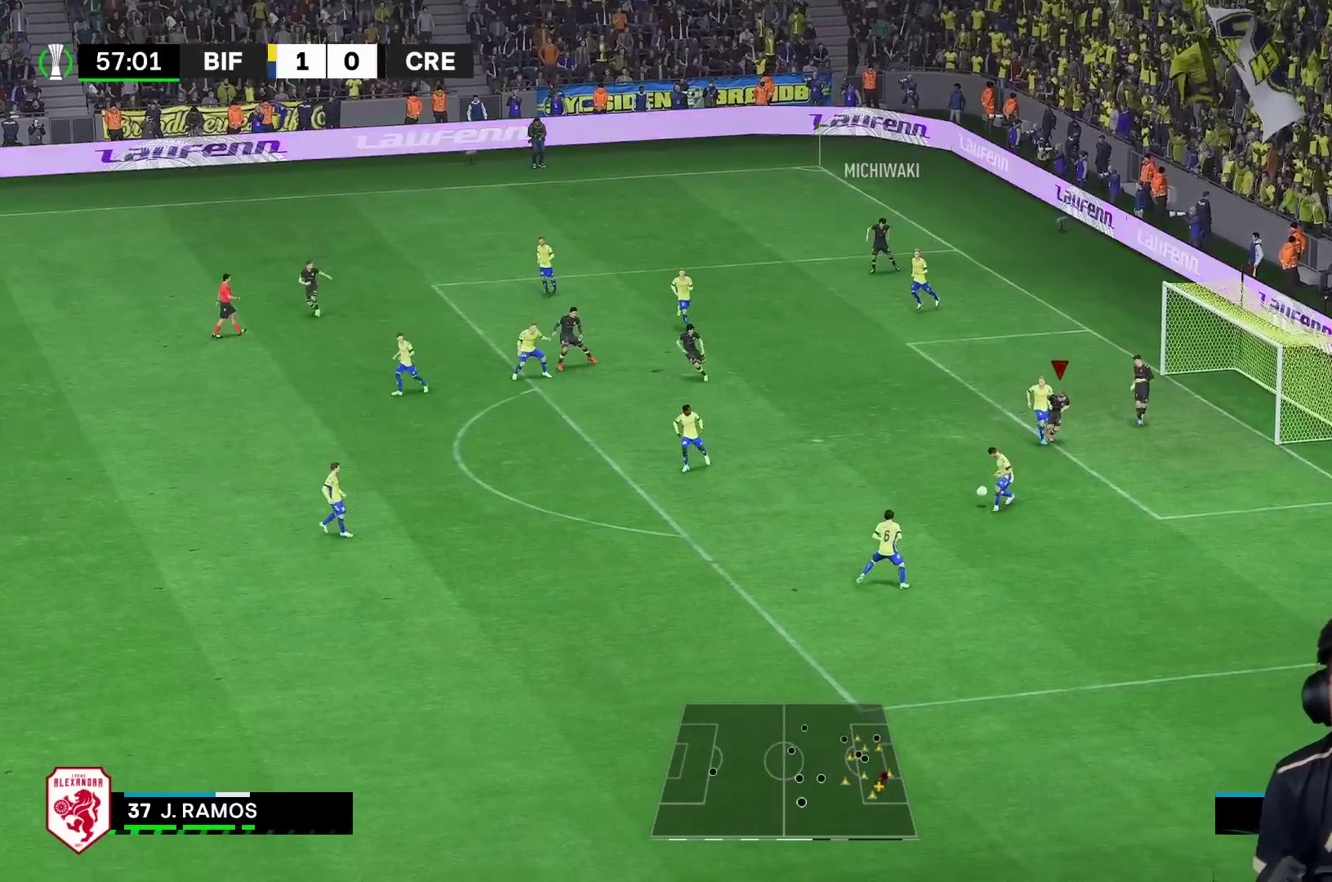
{"buttons": ["R1"], "left_stick": "down", "right_stick": "center", "events": [[250, "R1", "up"], [283, "R2", "up"], [300, "L1", "down"], [333, "R1", "down"], [350, "L1", "up"]]}
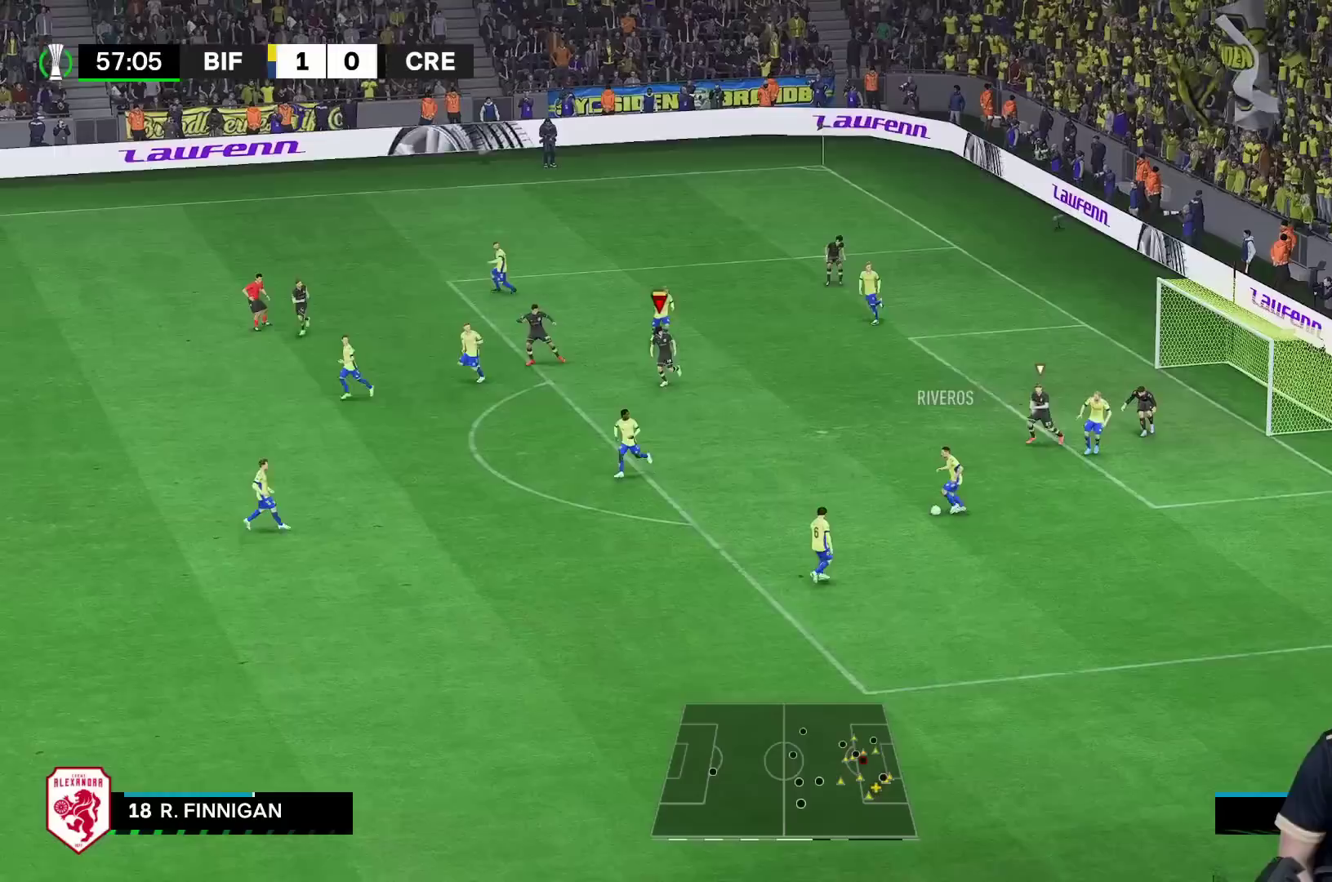
{"buttons": ["R1"], "left_stick": "down", "right_stick": "center", "events": []}
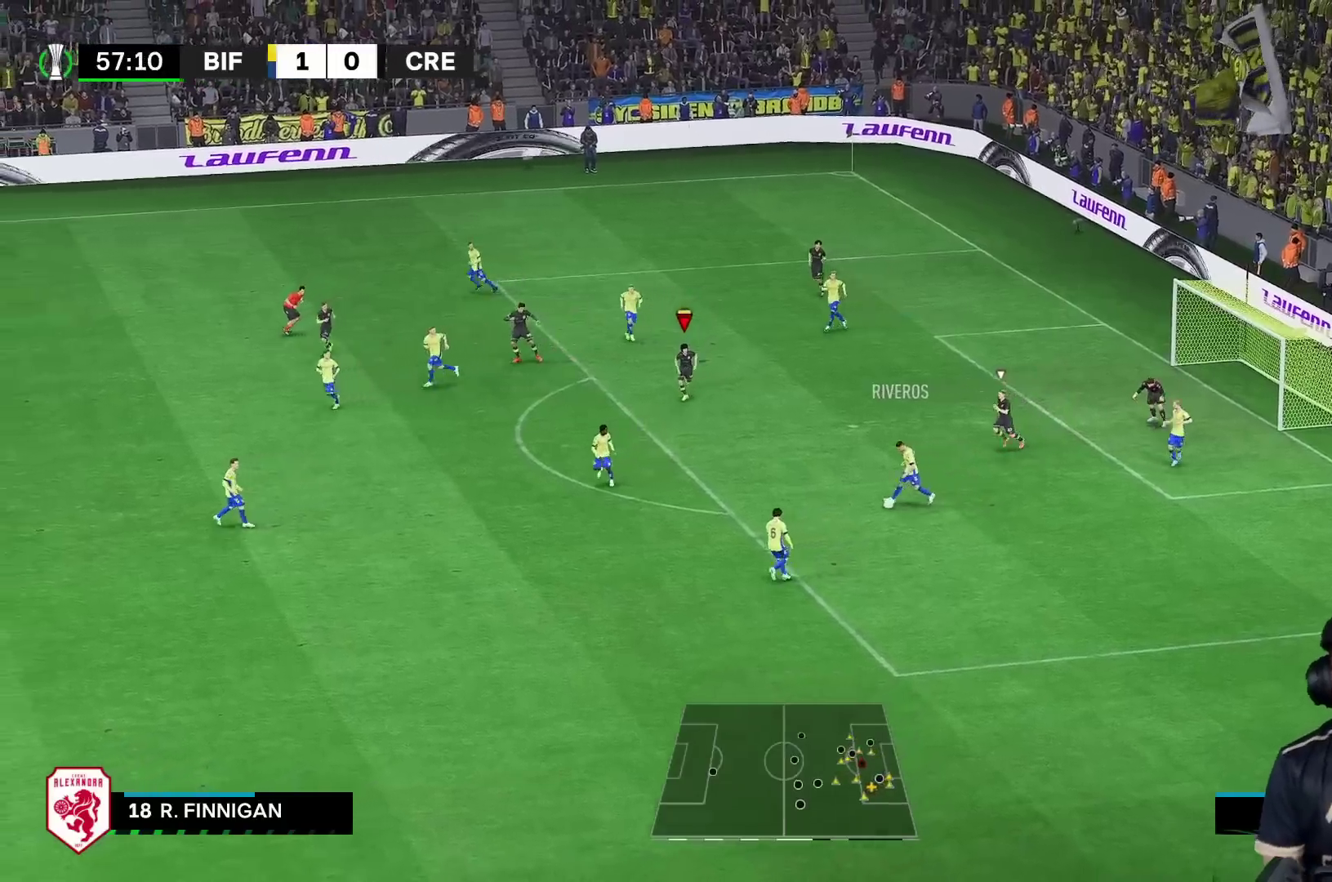
{"buttons": ["R1"], "left_stick": "down", "right_stick": "center", "events": []}
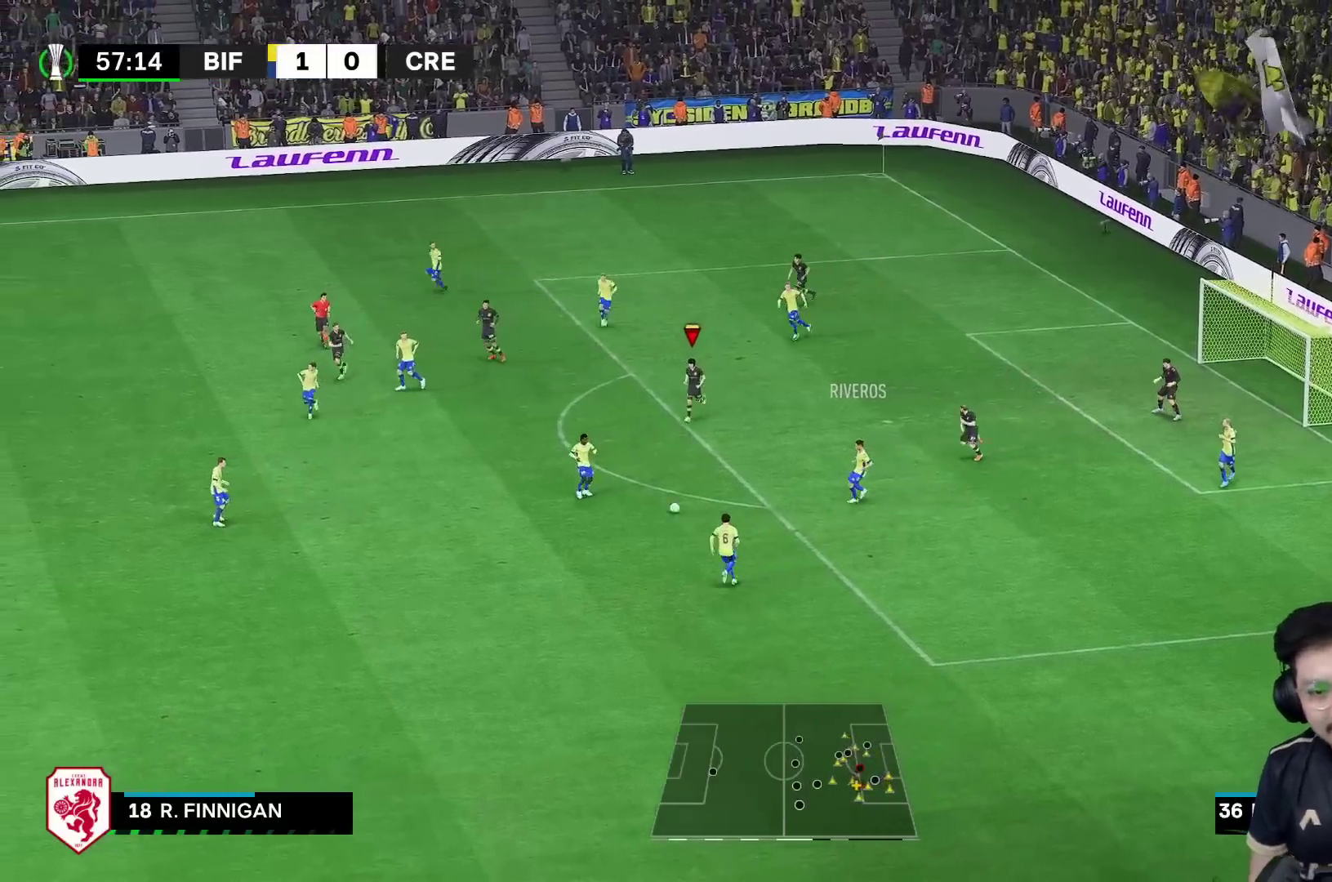
{"buttons": ["R1", "R2"], "left_stick": "down-left", "right_stick": "center", "events": [[50, "left_stick", "down-left"], [467, "R2", "down"]]}
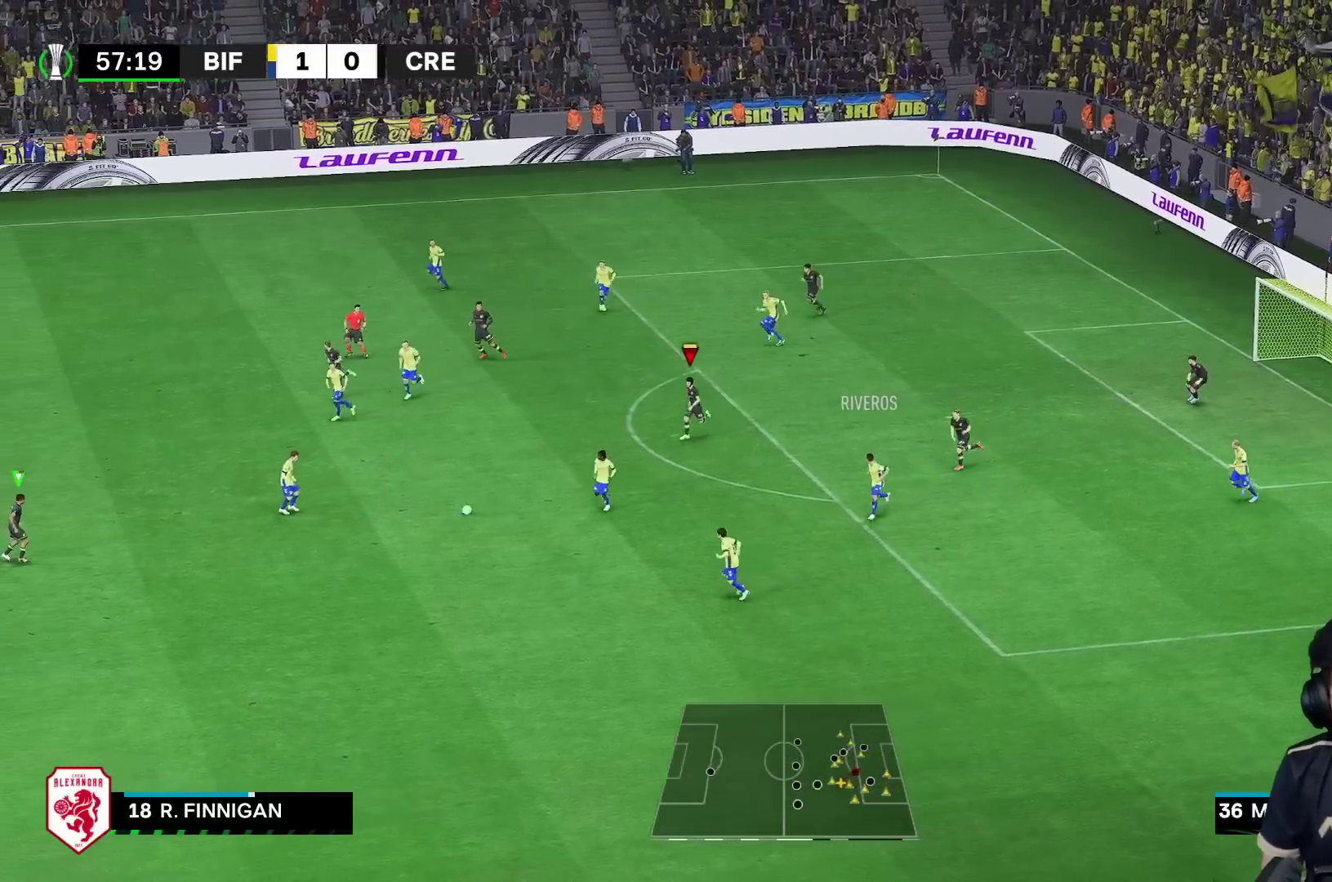
{"buttons": ["R1"], "left_stick": "up-right", "right_stick": "center", "events": [[200, "left_stick", "down-right"], [267, "R1", "up"], [267, "left_stick", "right"], [317, "R2", "up"], [333, "R1", "down"], [367, "left_stick", "up-right"]]}
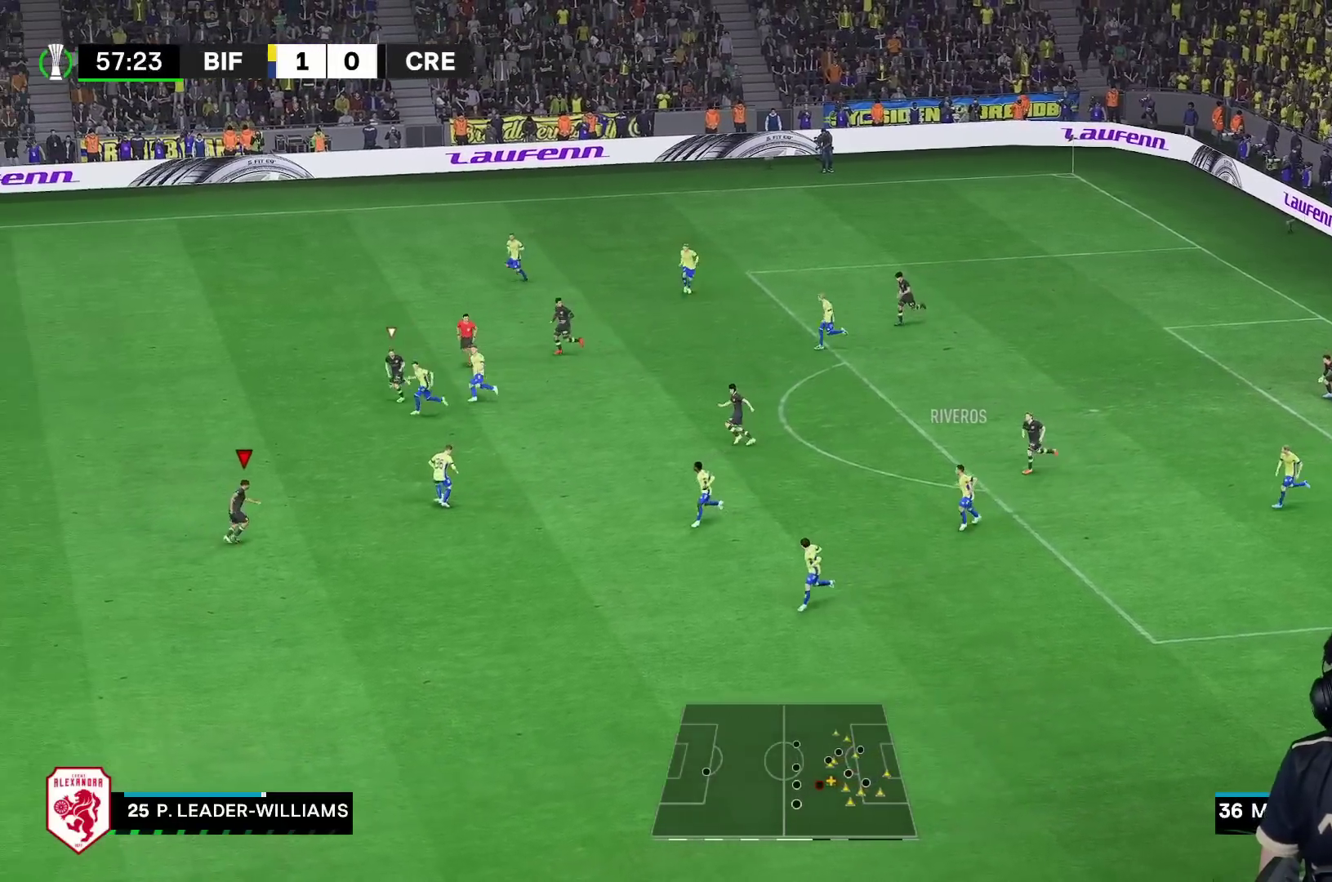
{"buttons": ["L2", "R2"], "left_stick": "up", "right_stick": "center", "events": [[83, "left_stick", "right"], [133, "R1", "up"], [333, "R2", "down"], [333, "left_stick", "up-right"], [400, "L2", "down"], [500, "left_stick", "up"]]}
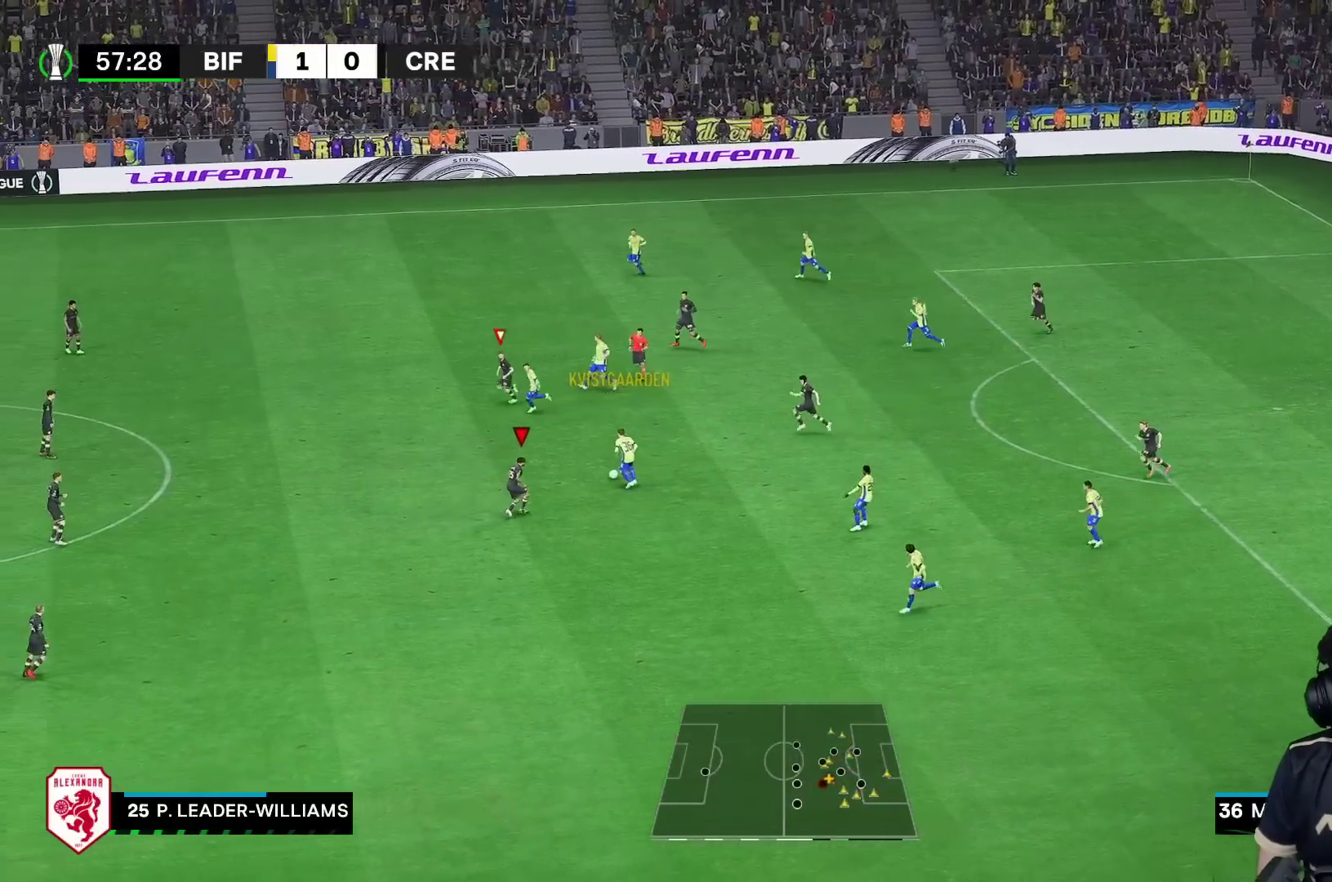
{"buttons": ["R1"], "left_stick": "down-left", "right_stick": "center", "events": [[17, "L2", "up"], [150, "left_stick", "down-left"], [183, "R1", "down"], [317, "R2", "up"]]}
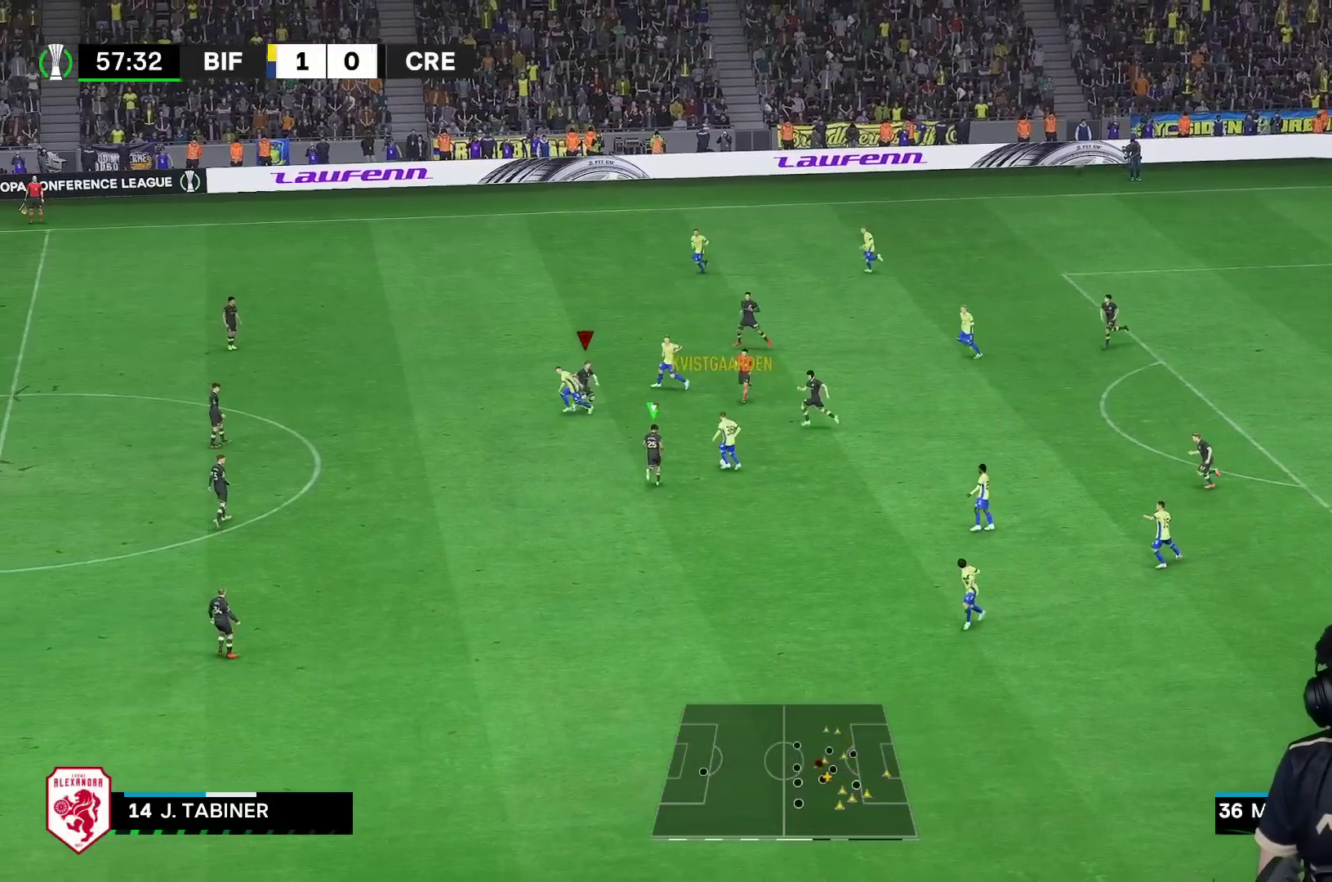
{"buttons": [], "left_stick": "up-right", "right_stick": "center", "events": [[167, "L2", "down"], [167, "left_stick", "down-right"], [183, "R1", "up"], [233, "L2", "up"], [300, "left_stick", "right"], [500, "left_stick", "up-right"]]}
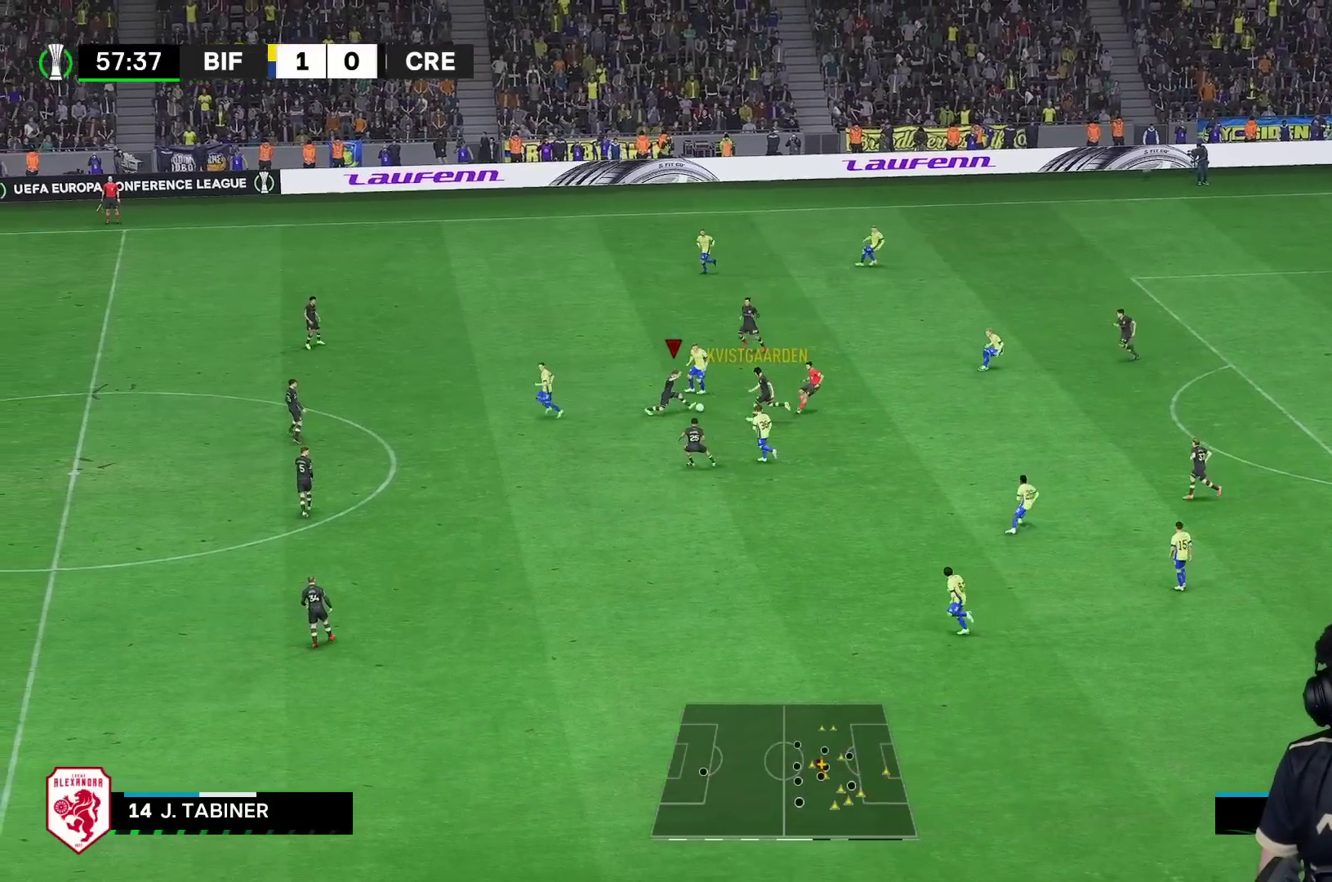
{"buttons": ["A"], "left_stick": "right", "right_stick": "center", "events": [[100, "R1", "down"], [200, "left_stick", "right"], [267, "R1", "up"], [467, "A", "down"]]}
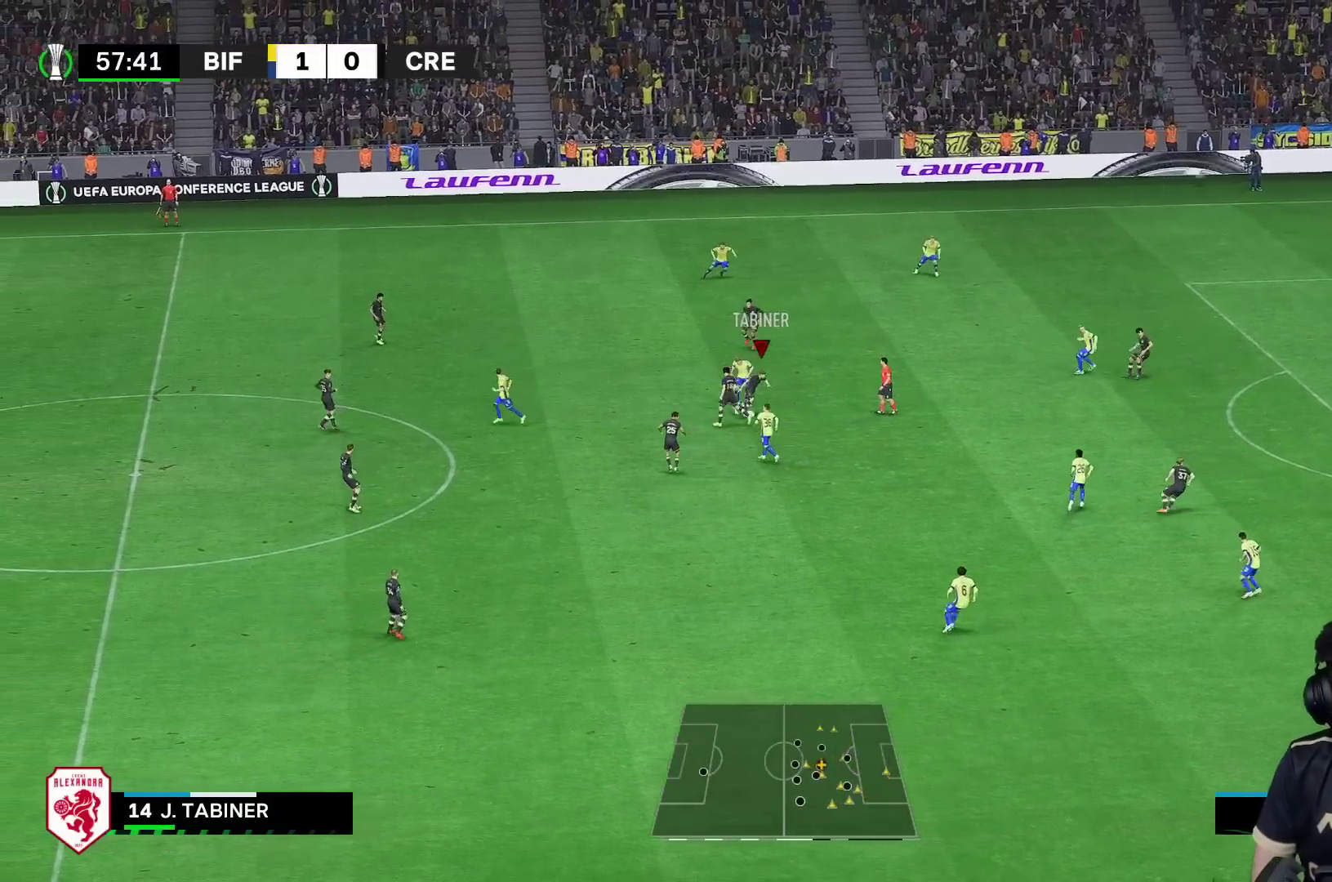
{"buttons": ["R1"], "left_stick": "up-right", "right_stick": "center", "events": [[33, "left_stick", "up-right"], [133, "A", "up"], [467, "R1", "down"]]}
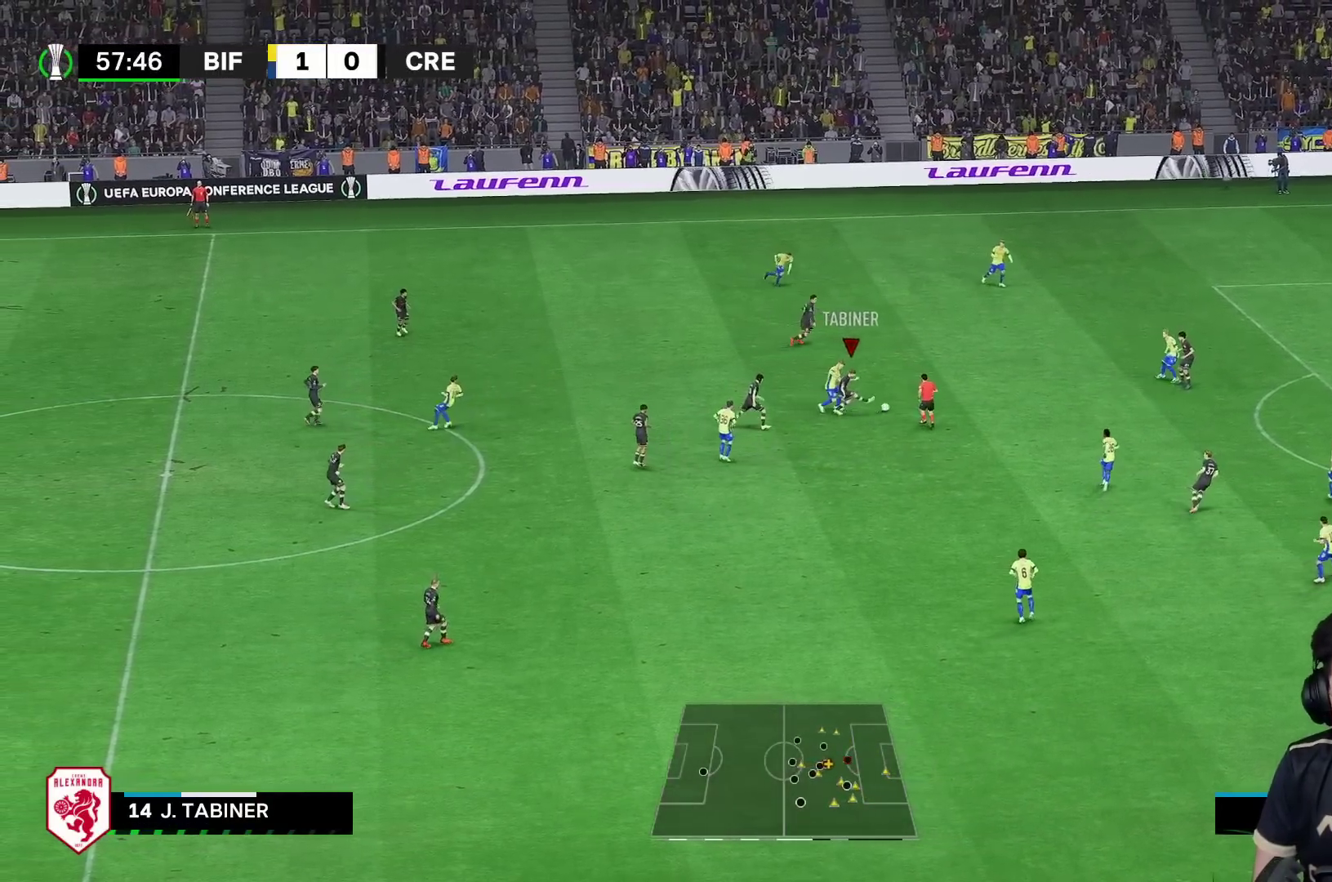
{"buttons": ["R2"], "left_stick": "up-left", "right_stick": "center", "events": [[33, "left_stick", "right"], [200, "left_stick", "center"], [267, "R1", "up"], [367, "left_stick", "up-left"], [450, "R2", "down"]]}
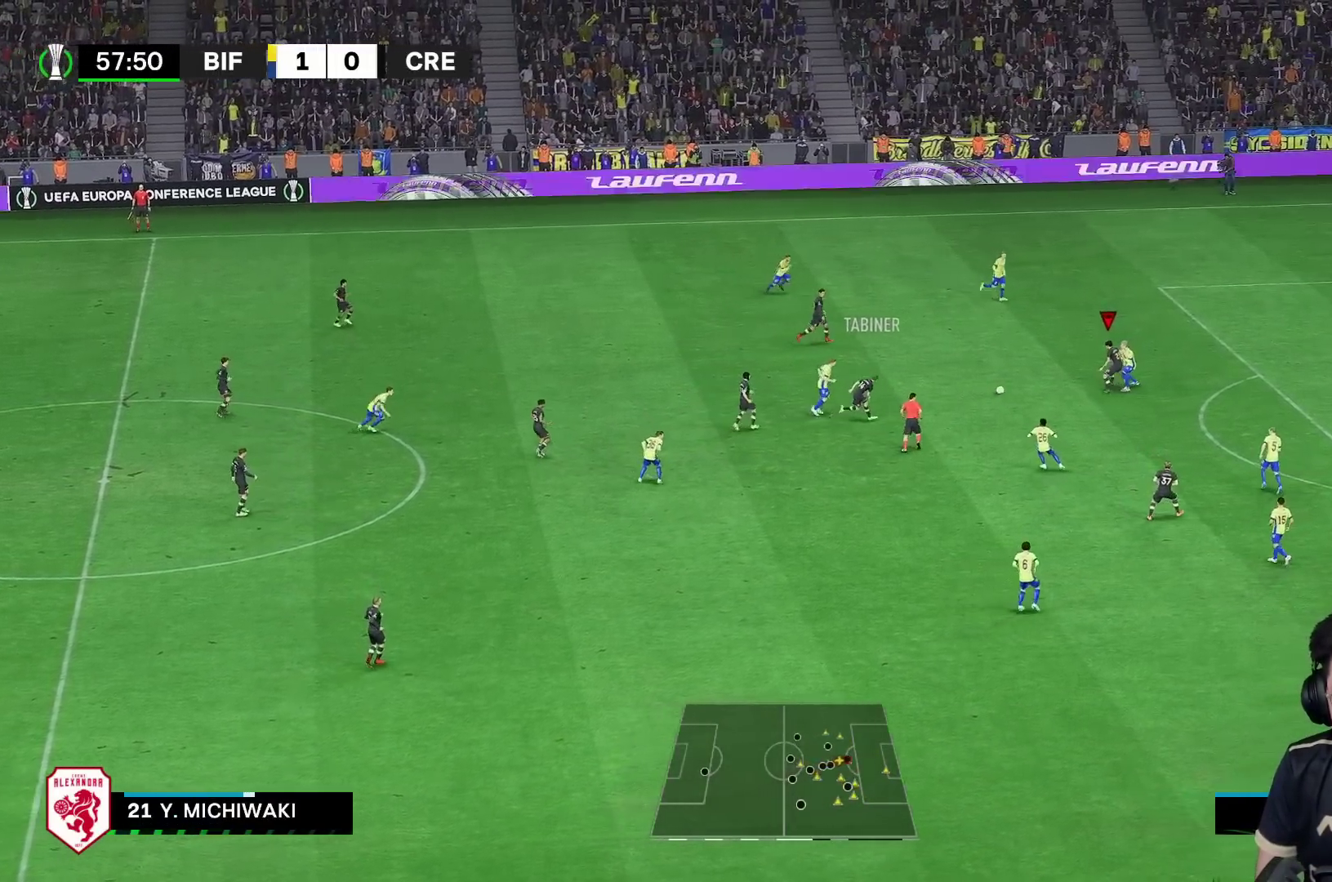
{"buttons": [], "left_stick": "up-left", "right_stick": "center", "events": [[83, "R2", "up"], [267, "A", "down"], [367, "A", "up"]]}
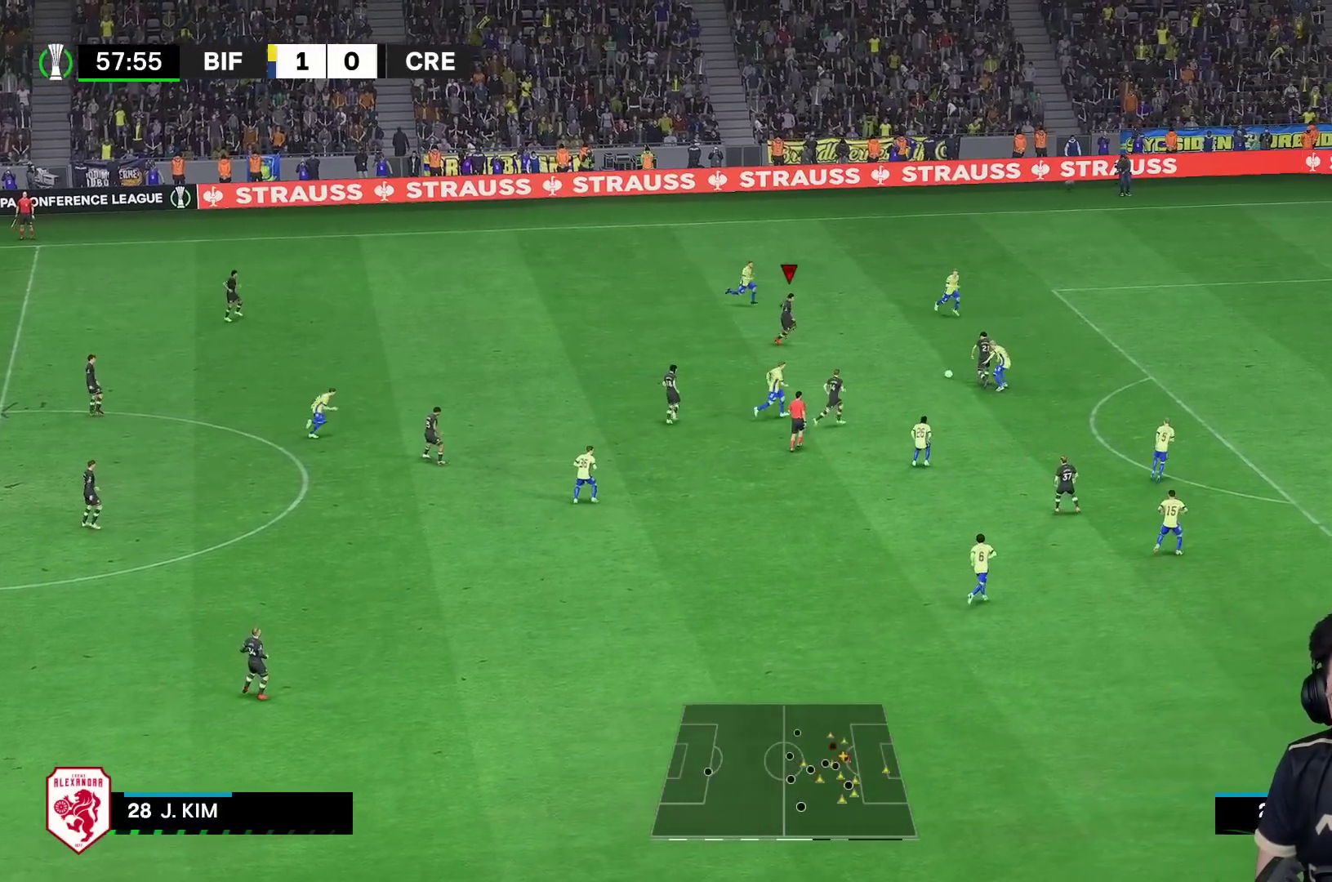
{"buttons": [], "left_stick": "down-right", "right_stick": "center", "events": [[150, "left_stick", "center"], [250, "left_stick", "down-right"]]}
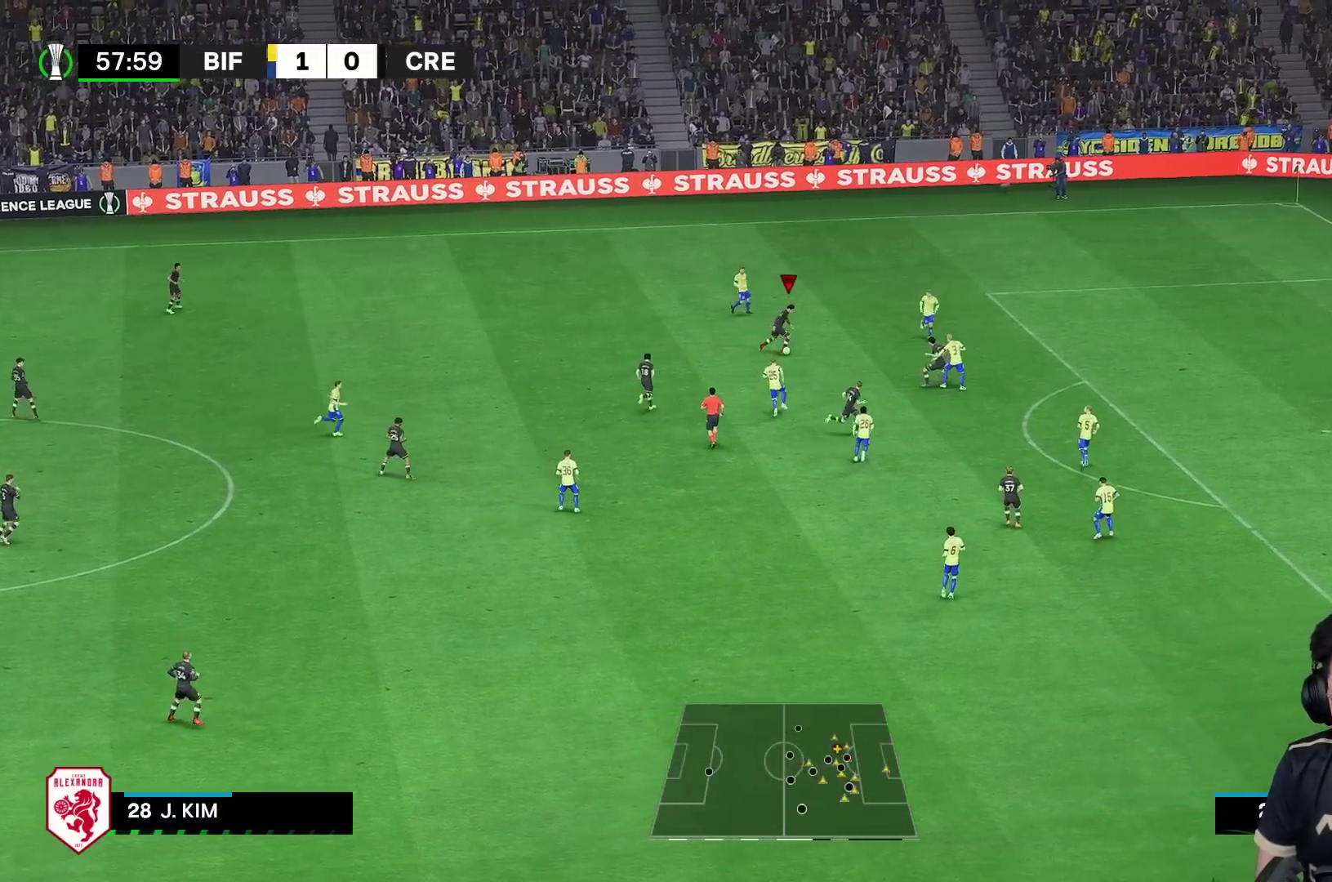
{"buttons": [], "left_stick": "down-right", "right_stick": "center", "events": [[83, "Y", "down"], [317, "Y", "up"]]}
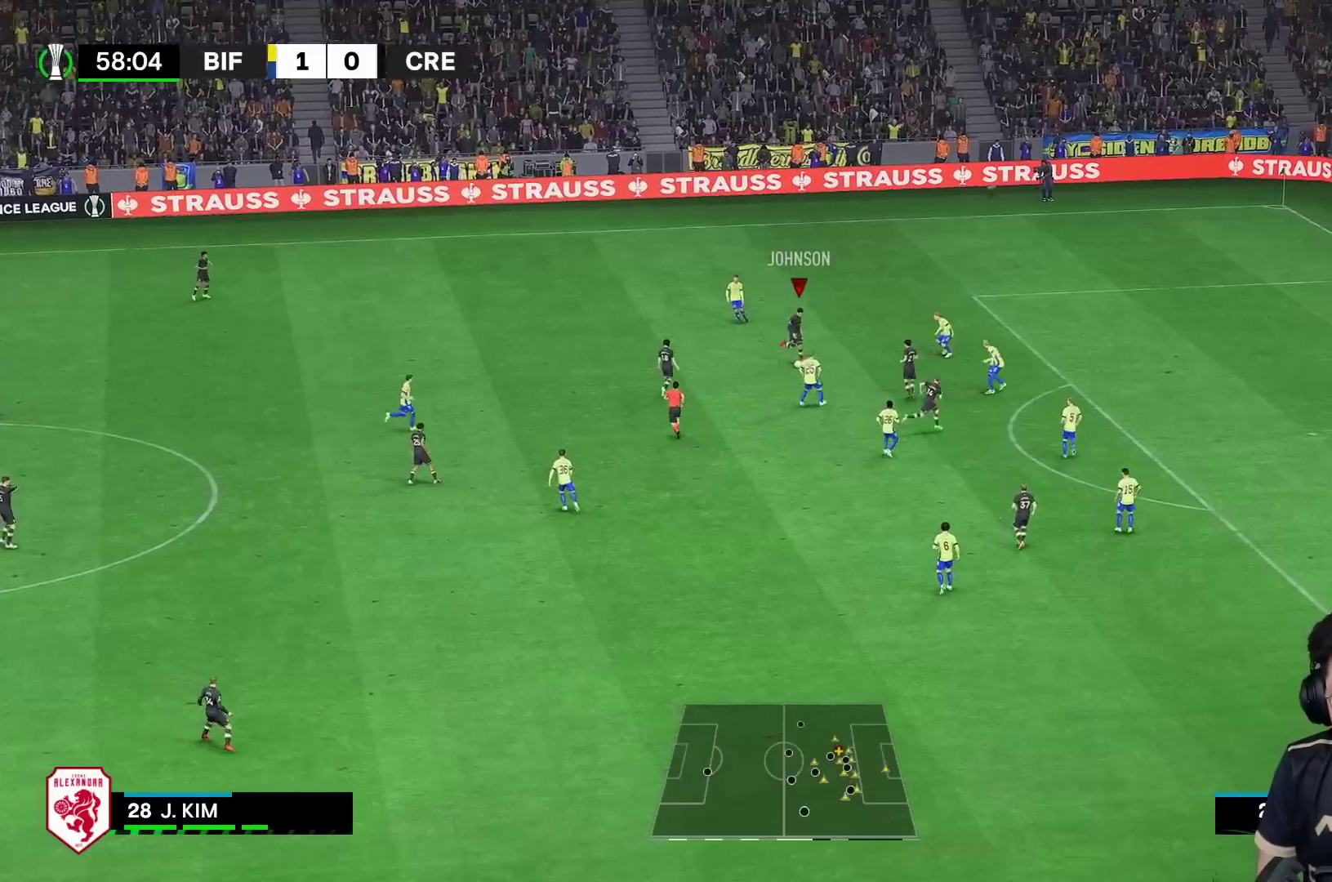
{"buttons": ["R1"], "left_stick": "right", "right_stick": "center", "events": [[50, "R1", "down"], [317, "left_stick", "right"]]}
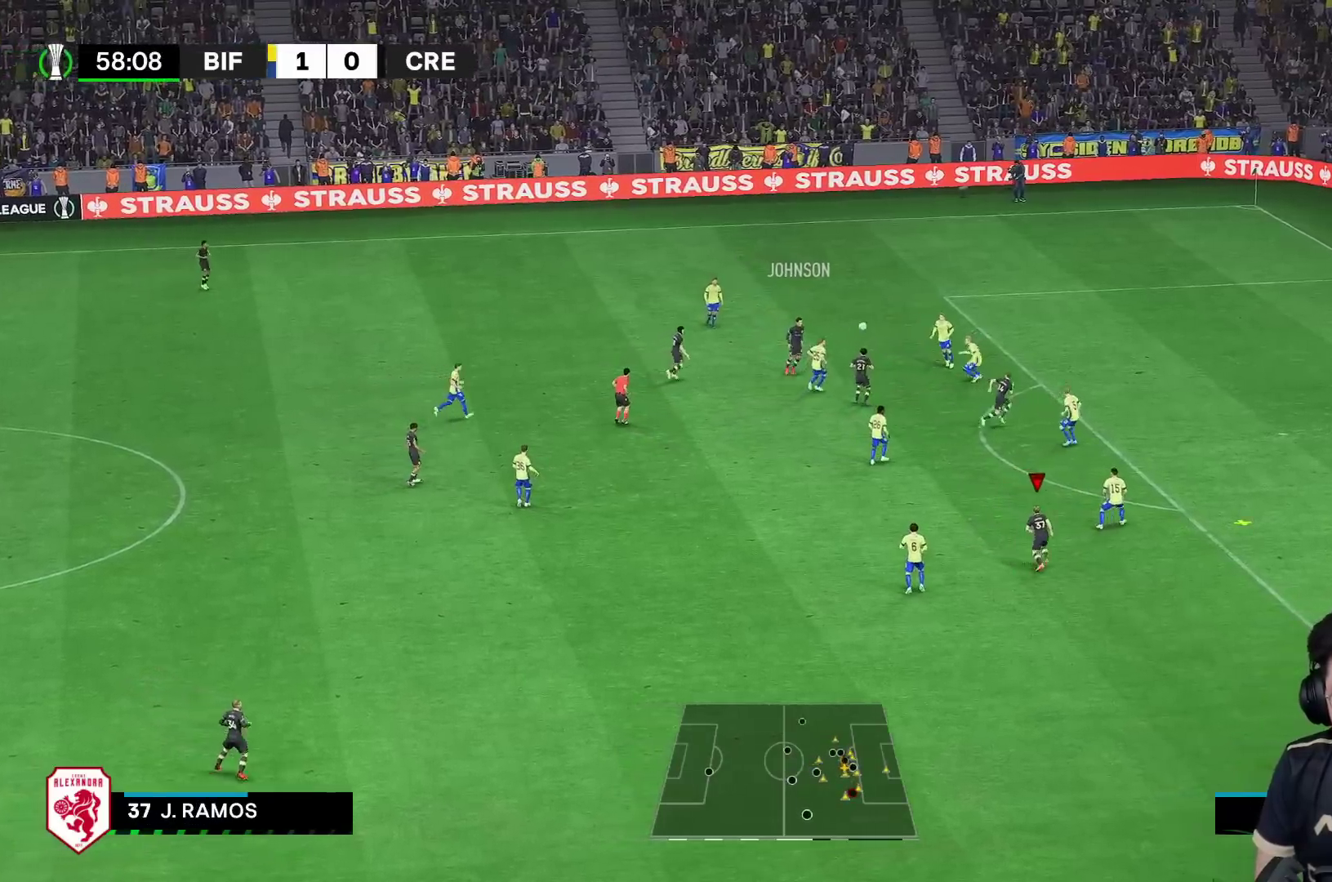
{"buttons": ["R1"], "left_stick": "right", "right_stick": "center", "events": []}